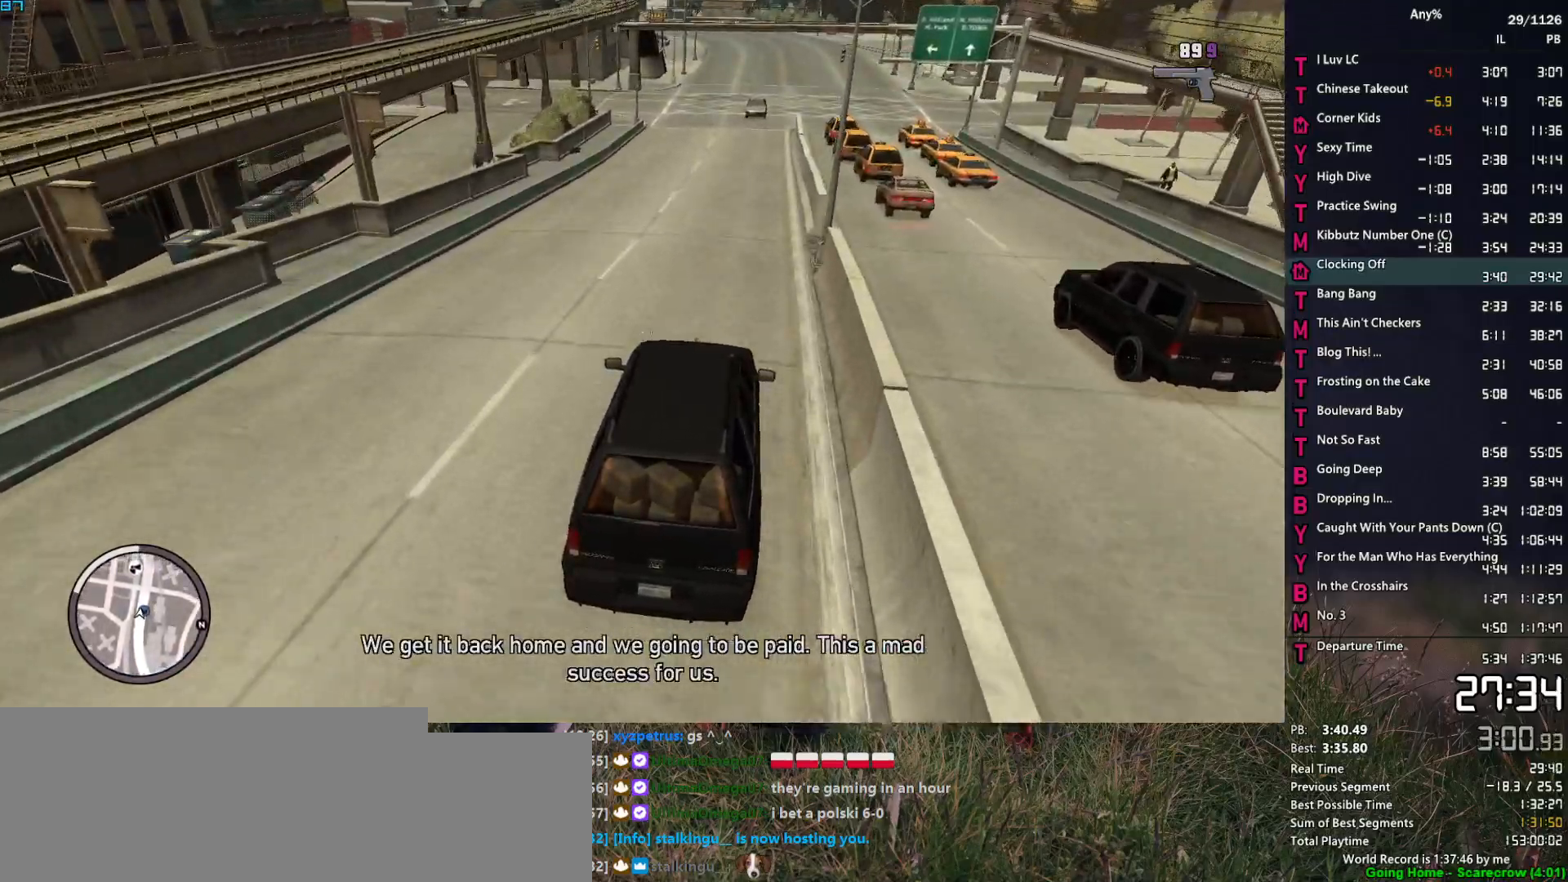
Gameplay with keyboard and mouse; each line is a JSON object with the keys and mouse buttons held at the frame after it. "events" lists presses ("down") and releases ("up") of "1", "2", "3", "4", "5", "6", "a", "alt", "caps_lock", "ctrl", "d", "down", "e", "escape", "f", "f2", "q", "r", "return", "s", "shift", "space", "t", "tab", "up", "v", "w", "mouse_left", "mouse_middle", "mouse_right", "mouse_mb4", "mouse_mb5", "mouse_wheel_up" and "mouse_wheel_down" between this image and that frame as [ms after this image, input, new state], when the widget could be followed in between. "mouse_left", "mouse_middle", "mouse_right", "mouse_mb4", "mouse_mb5", "mouse_wheel_up", "mouse_wheel_down" = the "left", "middle", "right", "mb4", "mb5", "wheel_up", "wheel_down" buttons of the "mouse" list. No other keys are recorded. "mouse_move" is the direction in which the mouse moves at that frame (one of eight, or "still"), when it could be read. Not read: other_keys.
{"keys": ["w"], "mouse": ["right"], "mouse_move": "down", "events": [[383, "a", "down"], [483, "a", "up"]]}
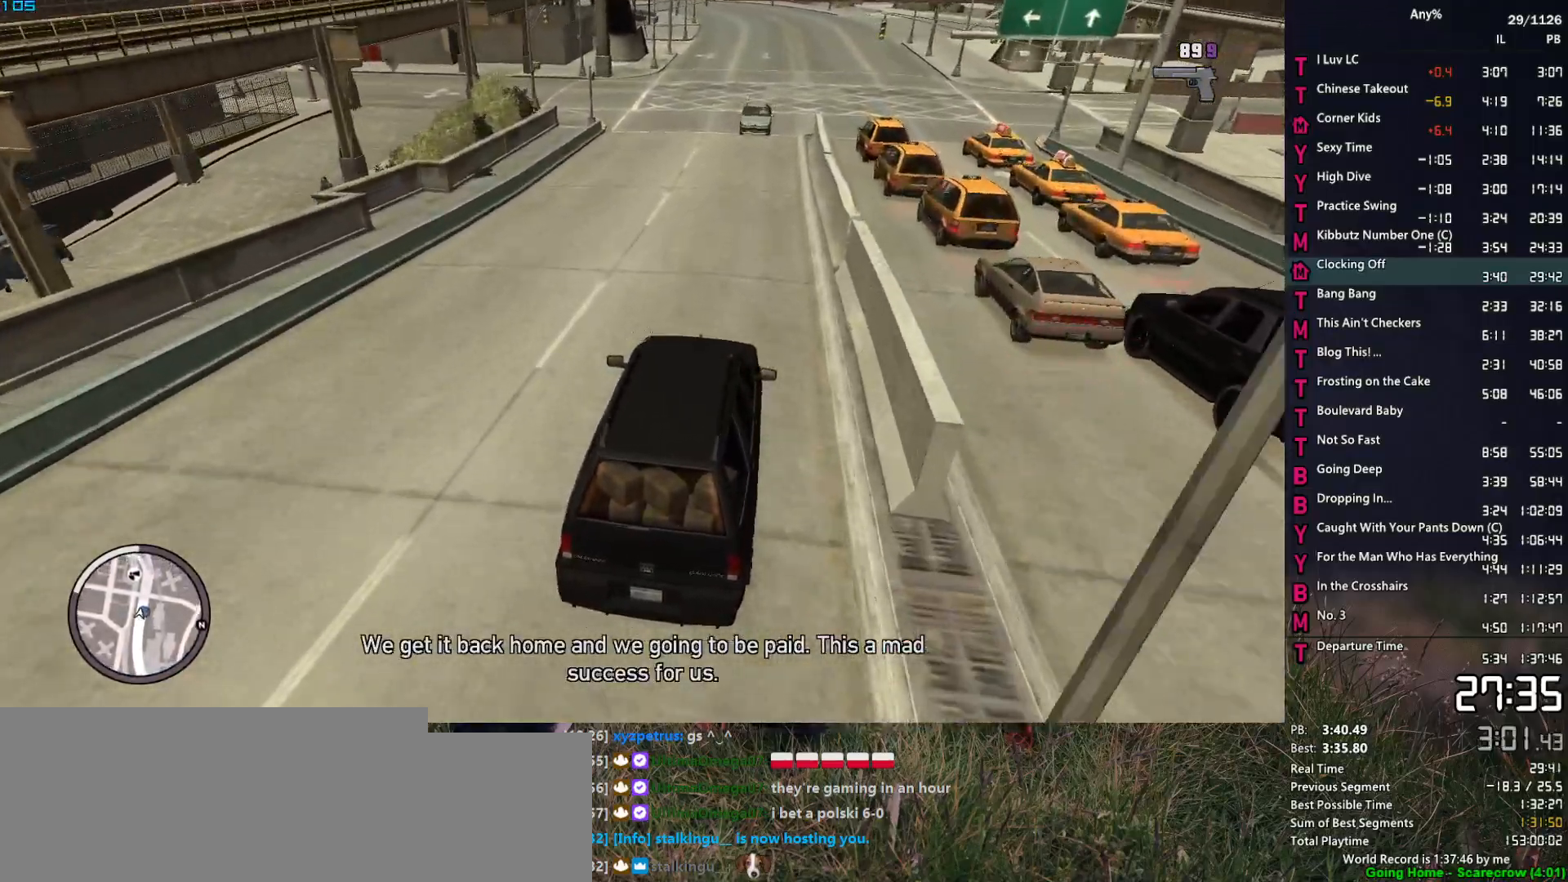
{"keys": [], "mouse": ["right"], "mouse_move": "down-left", "events": [[117, "a", "down"], [217, "a", "up"], [267, "w", "up"], [400, "s", "down"], [500, "s", "up"]]}
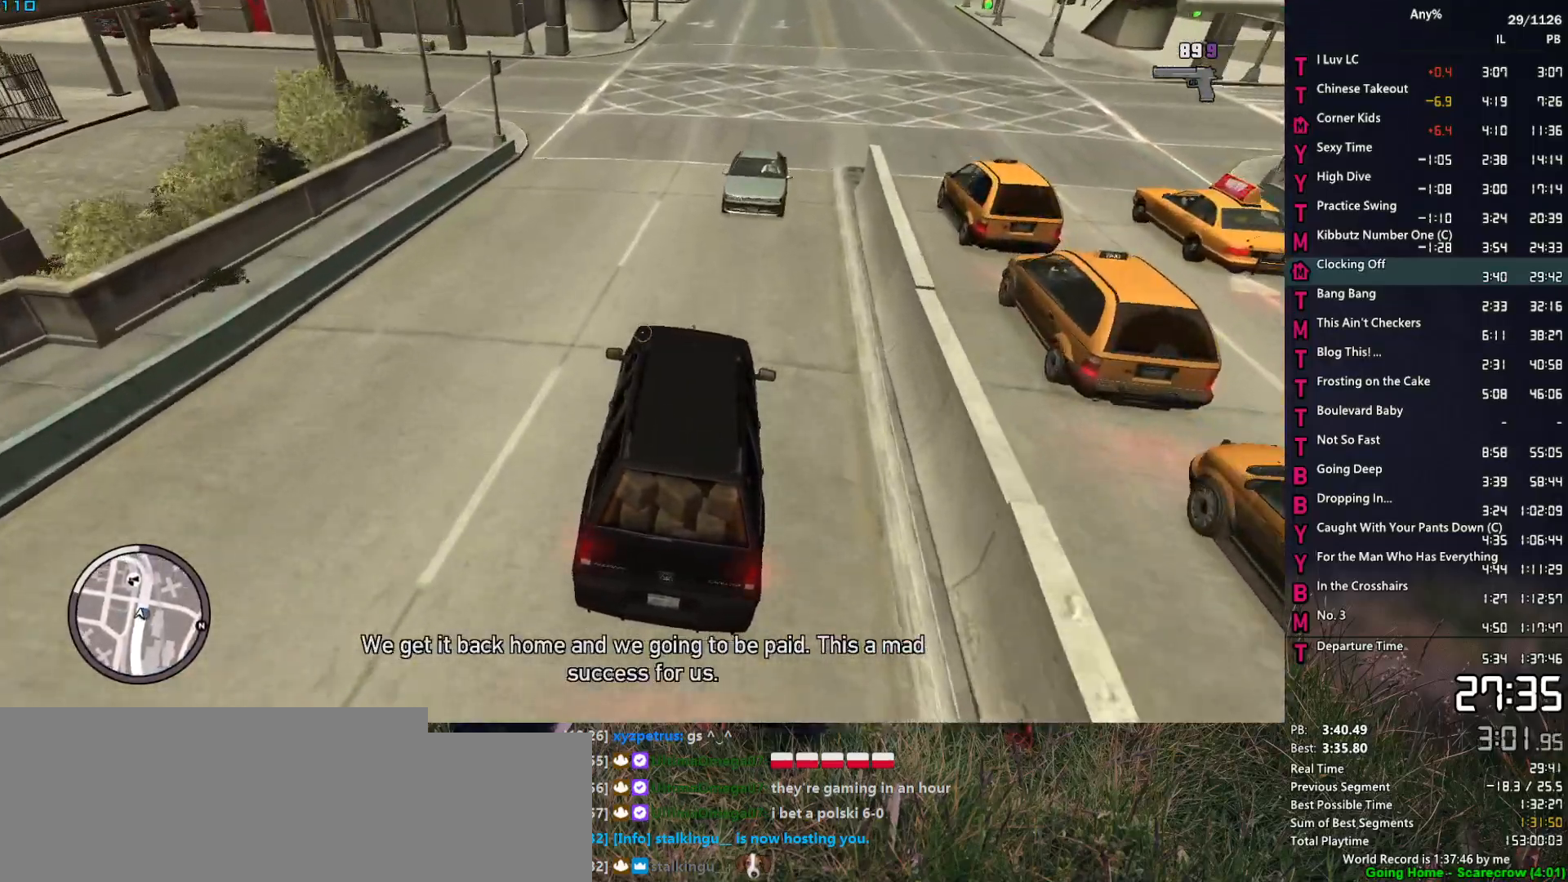
{"keys": ["a"], "mouse": ["right"], "mouse_move": "down", "events": [[83, "a", "down"], [233, "a", "up"], [283, "w", "down"], [333, "a", "down"], [417, "w", "up"]]}
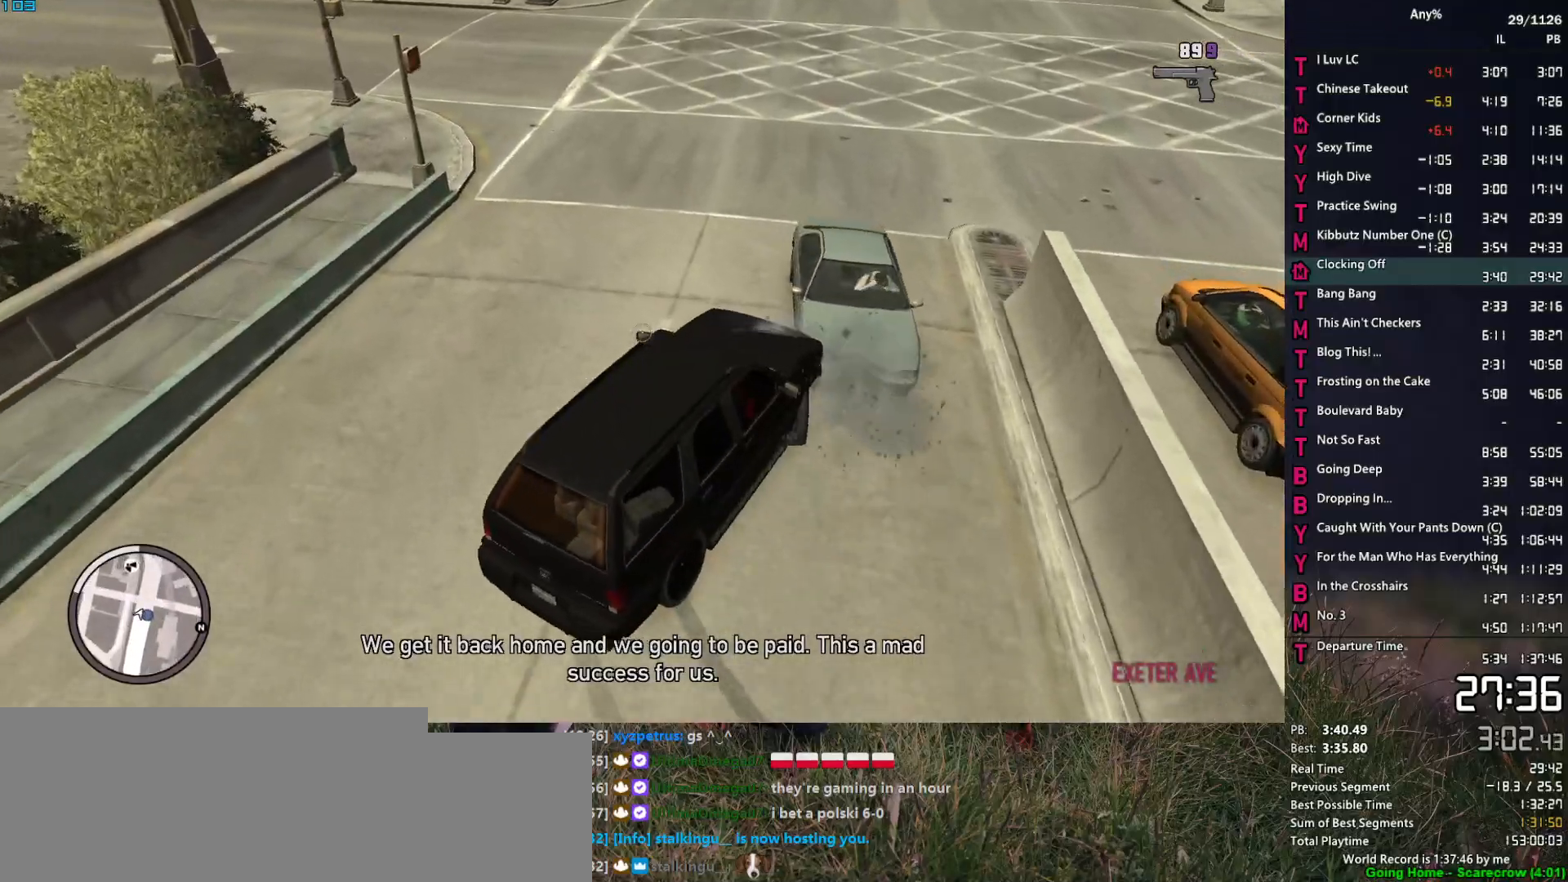
{"keys": ["a", "w"], "mouse": ["right"], "mouse_move": "up-left", "events": [[17, "w", "down"], [150, "w", "up"], [200, "w", "down"], [350, "w", "up"], [433, "w", "down"]]}
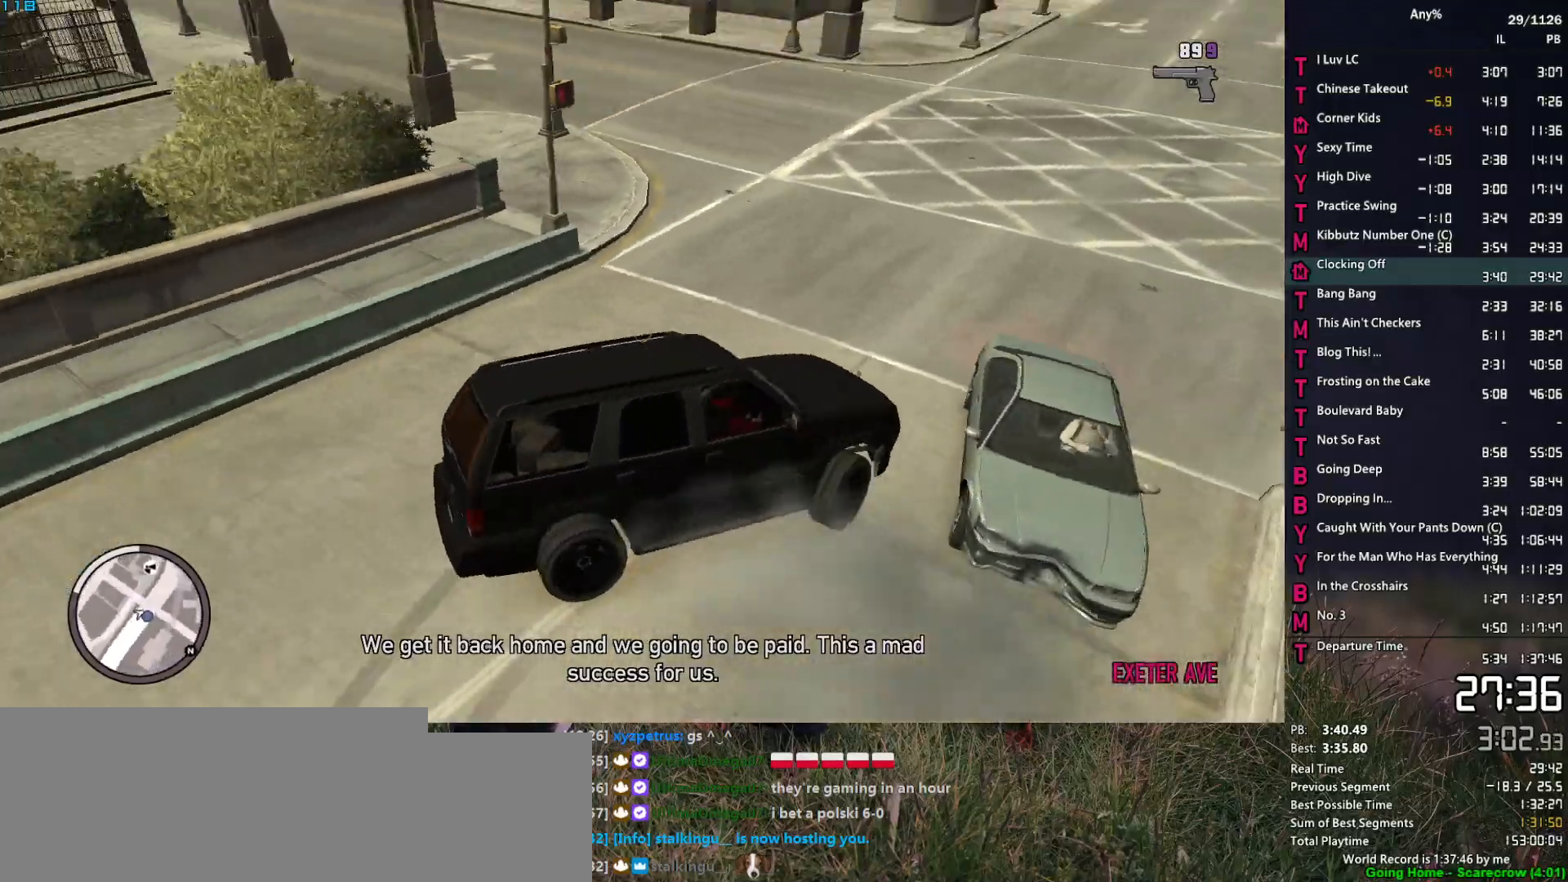
{"keys": ["a", "w"], "mouse": ["right"], "mouse_move": "up", "events": [[33, "w", "up"], [117, "w", "down"], [217, "w", "up"], [317, "w", "down"], [400, "w", "up"], [500, "w", "down"]]}
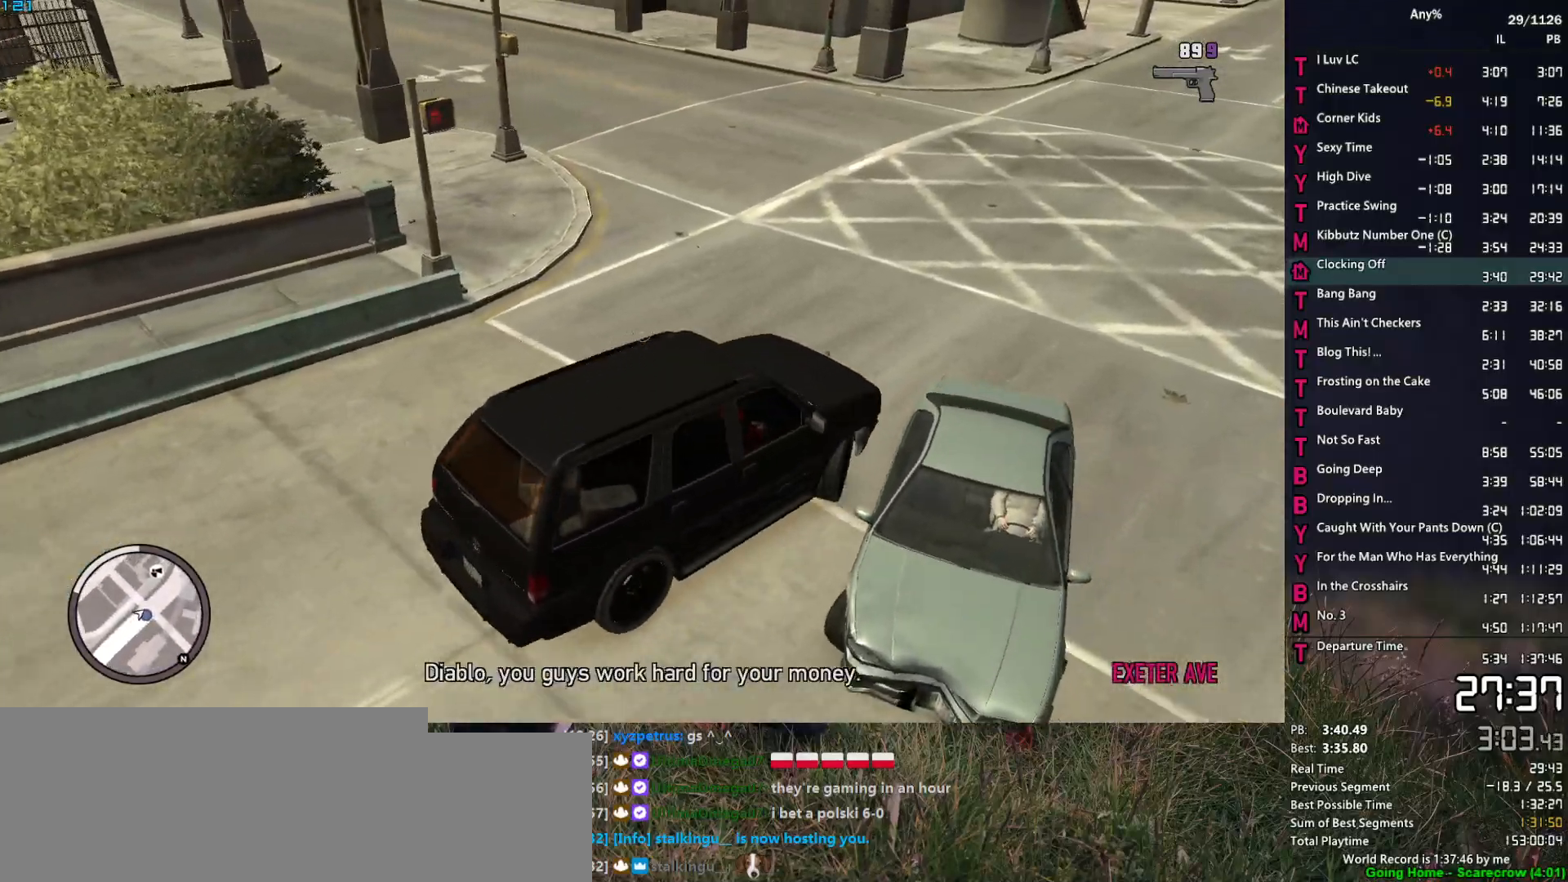
{"keys": ["a"], "mouse": ["right"], "mouse_move": "right", "events": [[83, "w", "up"], [183, "w", "down"], [283, "w", "up"], [367, "w", "down"], [467, "w", "up"]]}
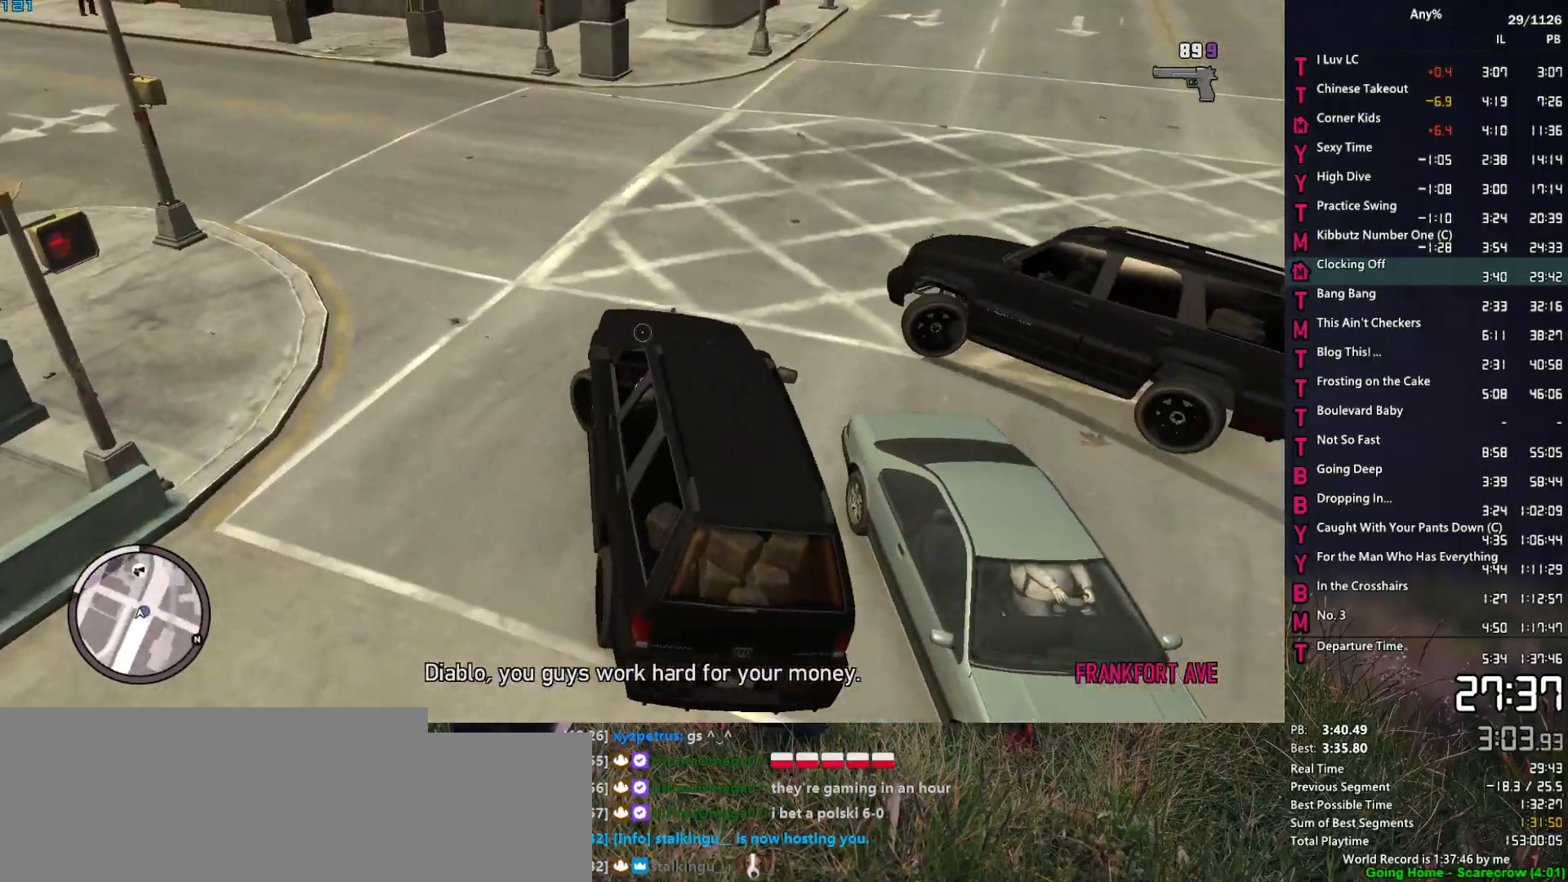
{"keys": ["a", "w"], "mouse": ["right"], "mouse_move": "still", "events": [[67, "w", "down"], [150, "w", "up"], [250, "w", "down"], [350, "w", "up"], [433, "w", "down"]]}
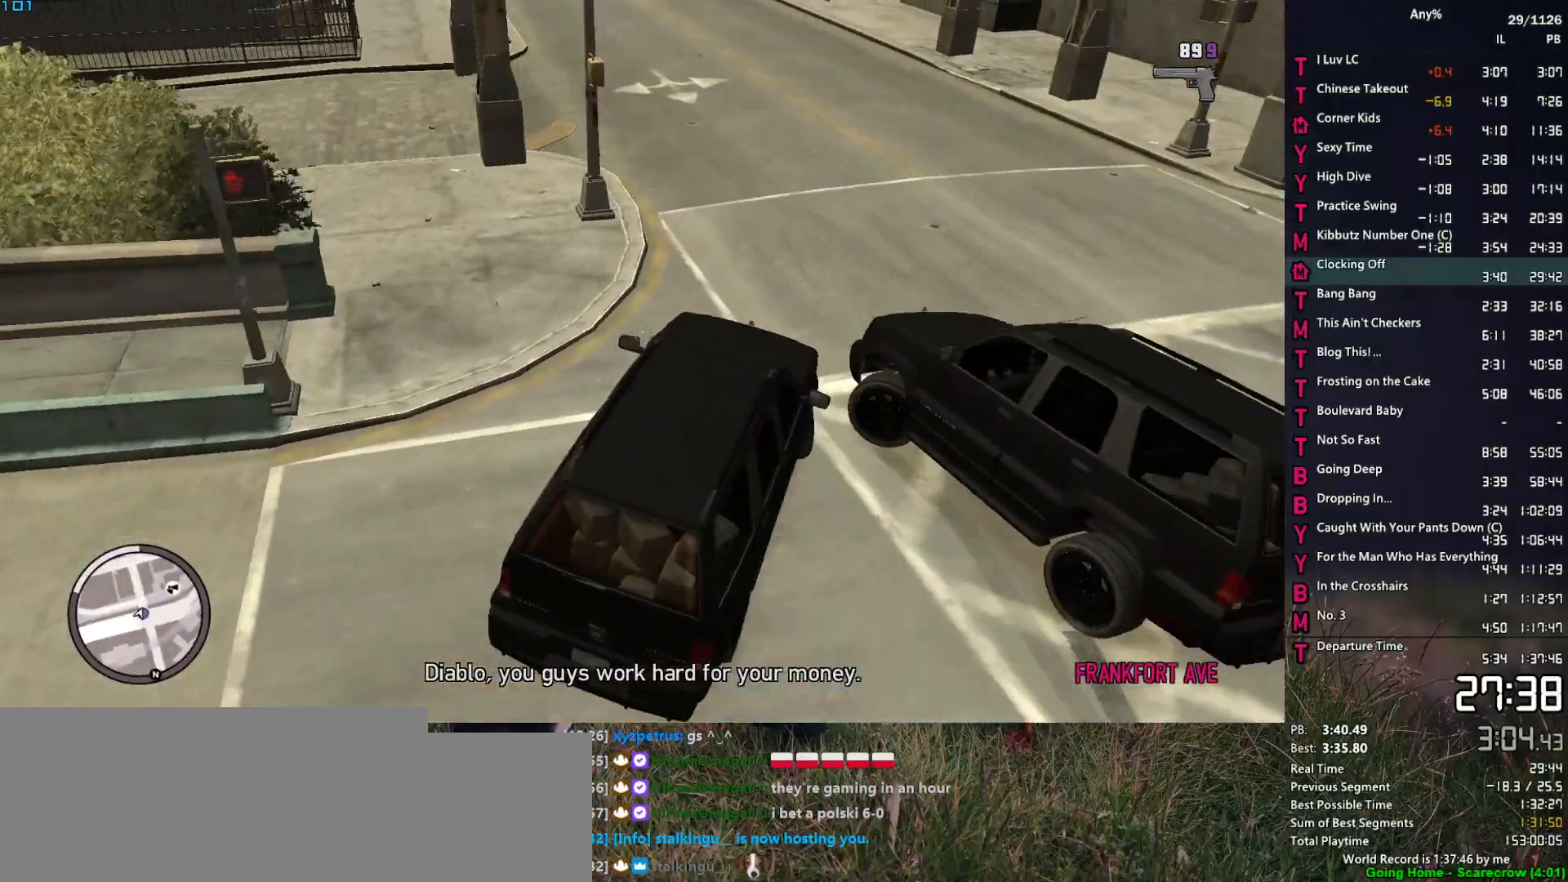
{"keys": ["w"], "mouse": ["right"], "mouse_move": "still", "events": [[367, "a", "up"]]}
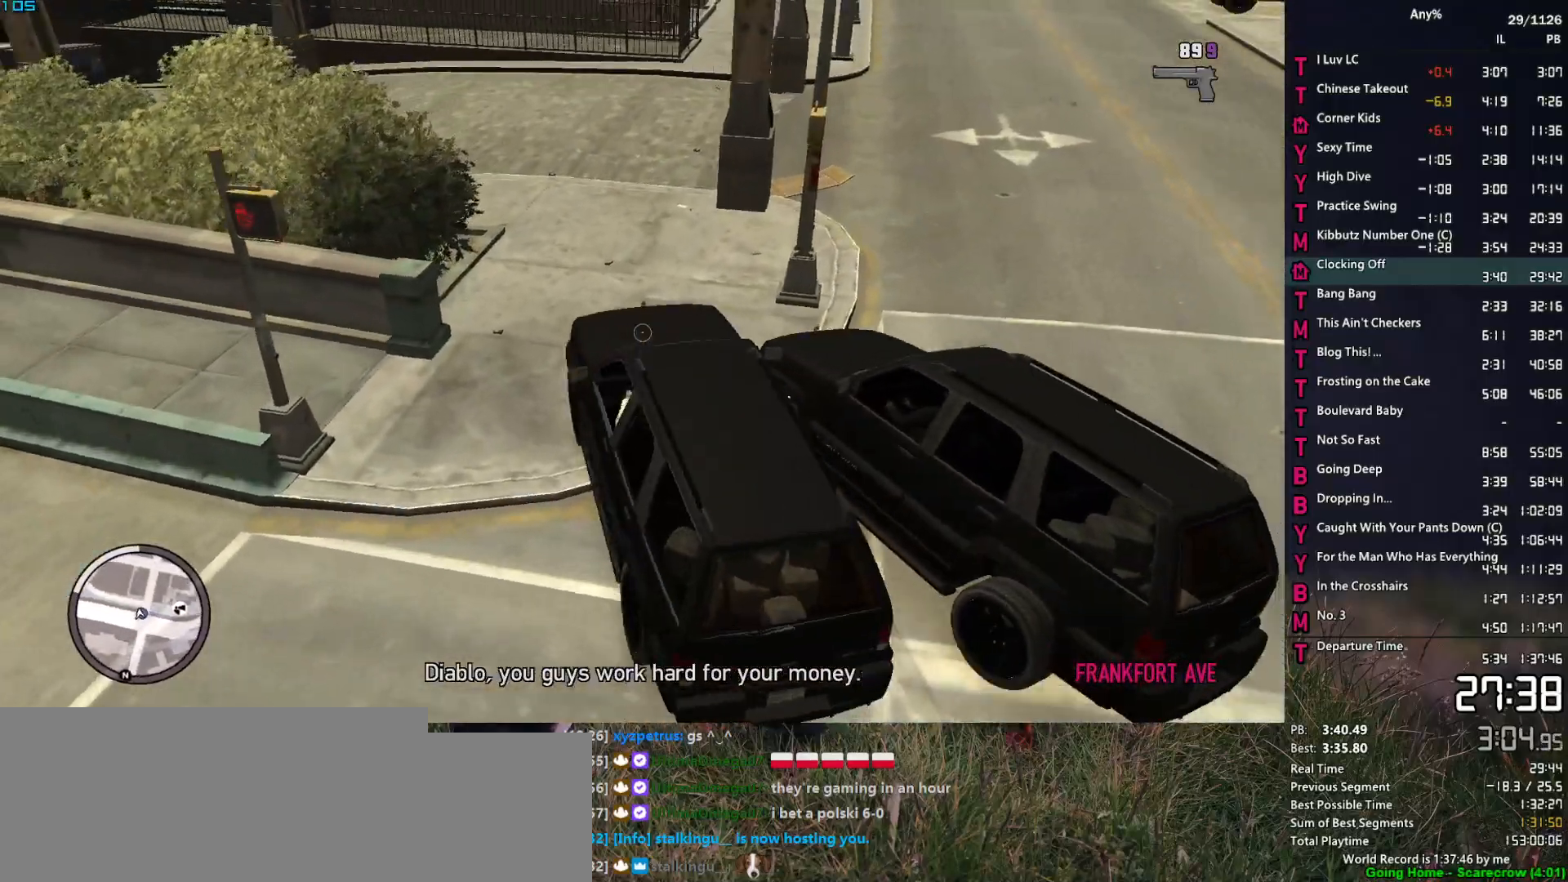
{"keys": ["w"], "mouse": ["right"], "mouse_move": "still", "events": [[83, "d", "down"], [283, "d", "up"]]}
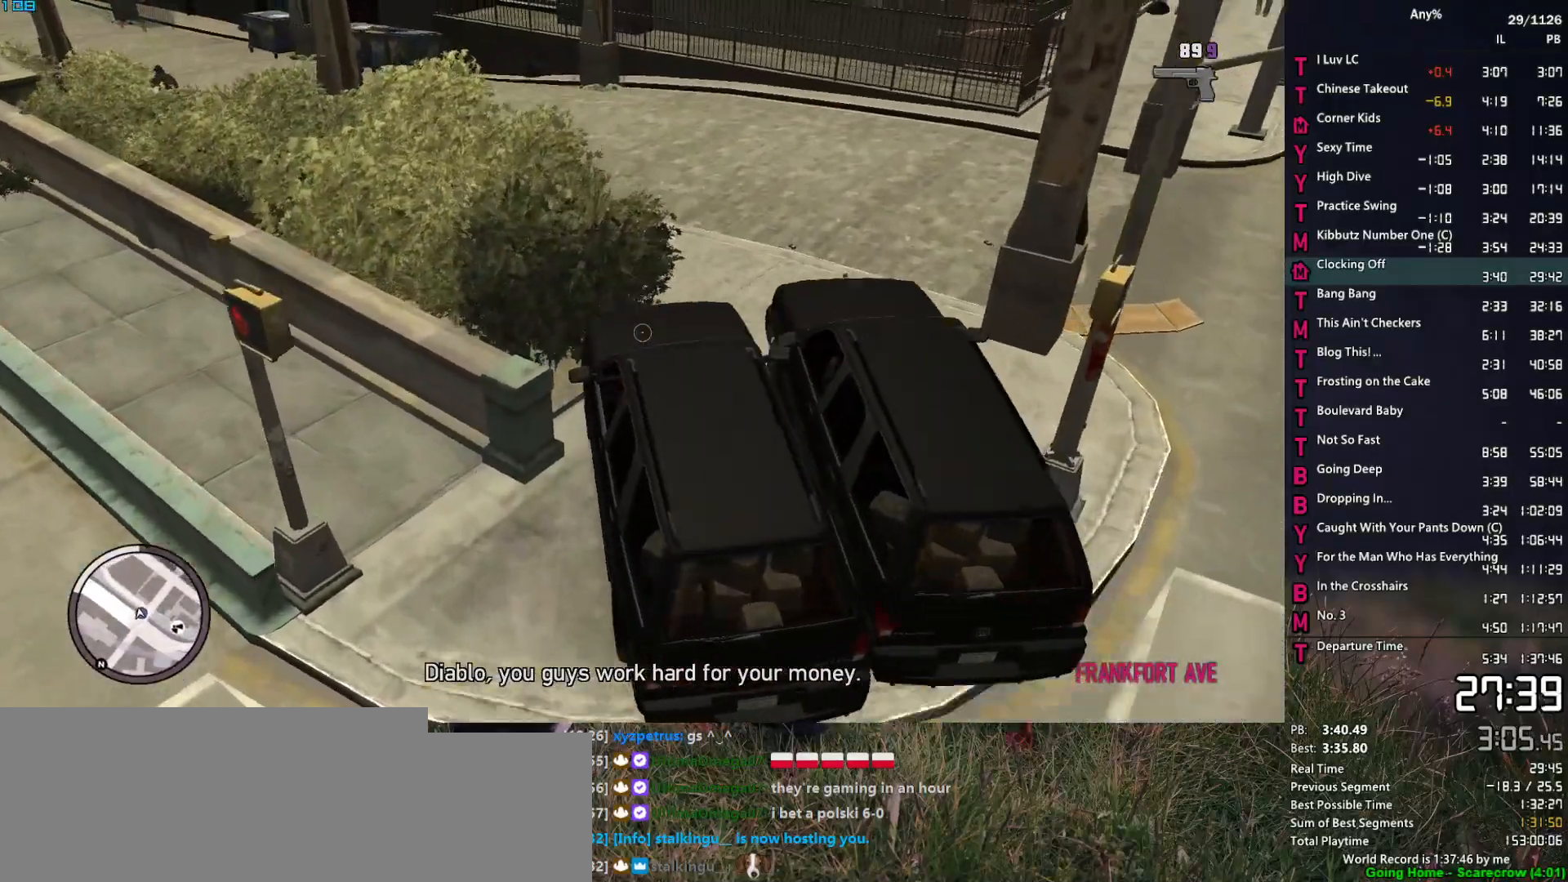
{"keys": ["a", "w"], "mouse": ["right"], "mouse_move": "still", "events": [[17, "a", "down"], [200, "a", "up"], [300, "a", "down"]]}
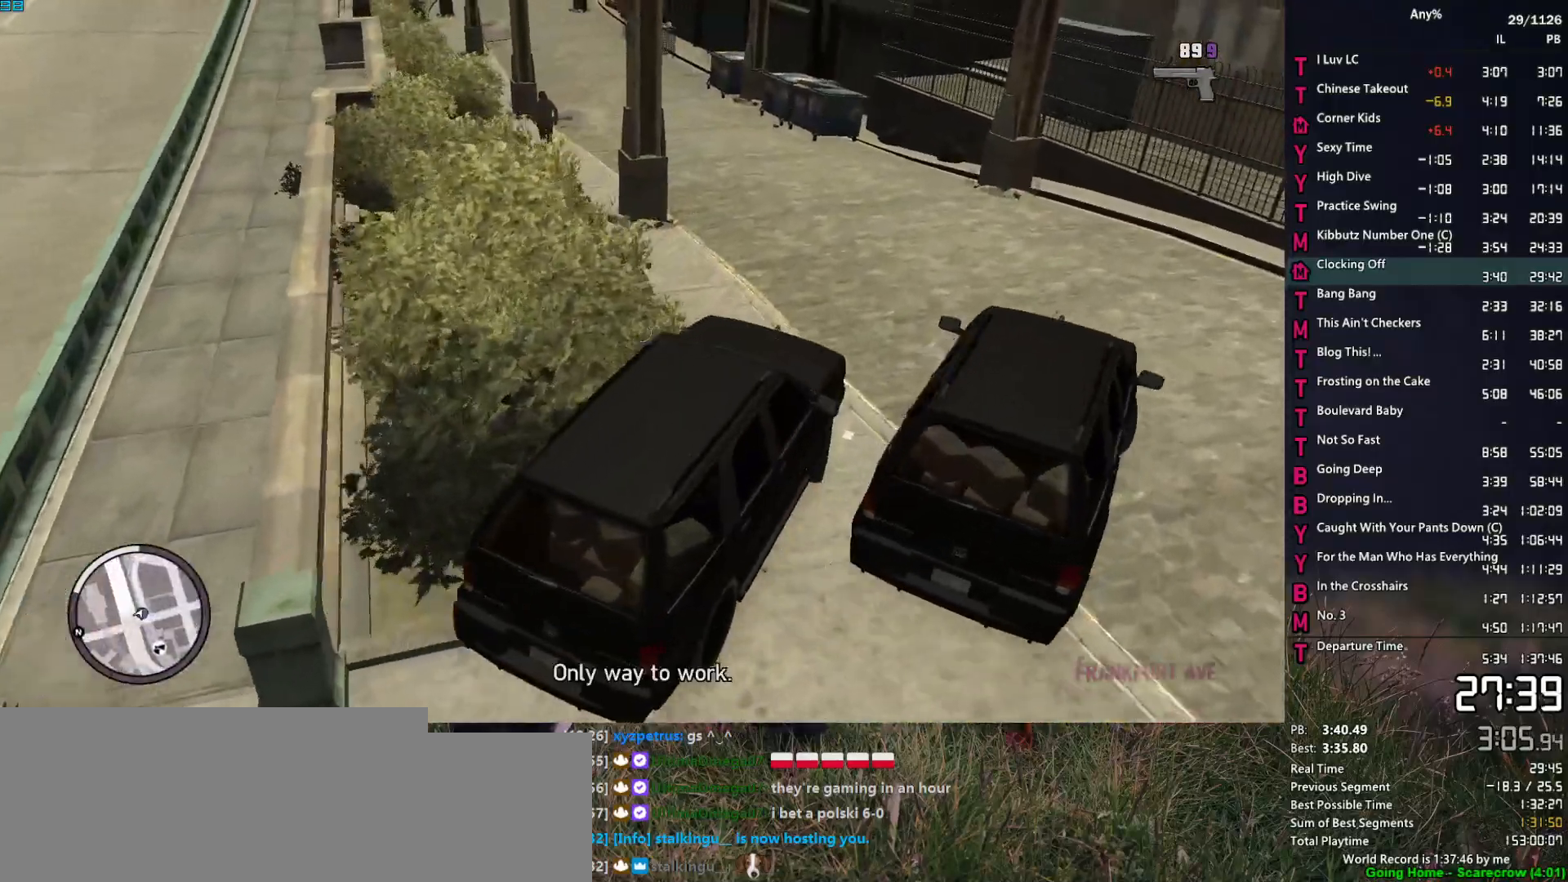
{"keys": ["a", "w"], "mouse": ["right"], "mouse_move": "still", "events": [[33, "a", "up"], [167, "a", "down"]]}
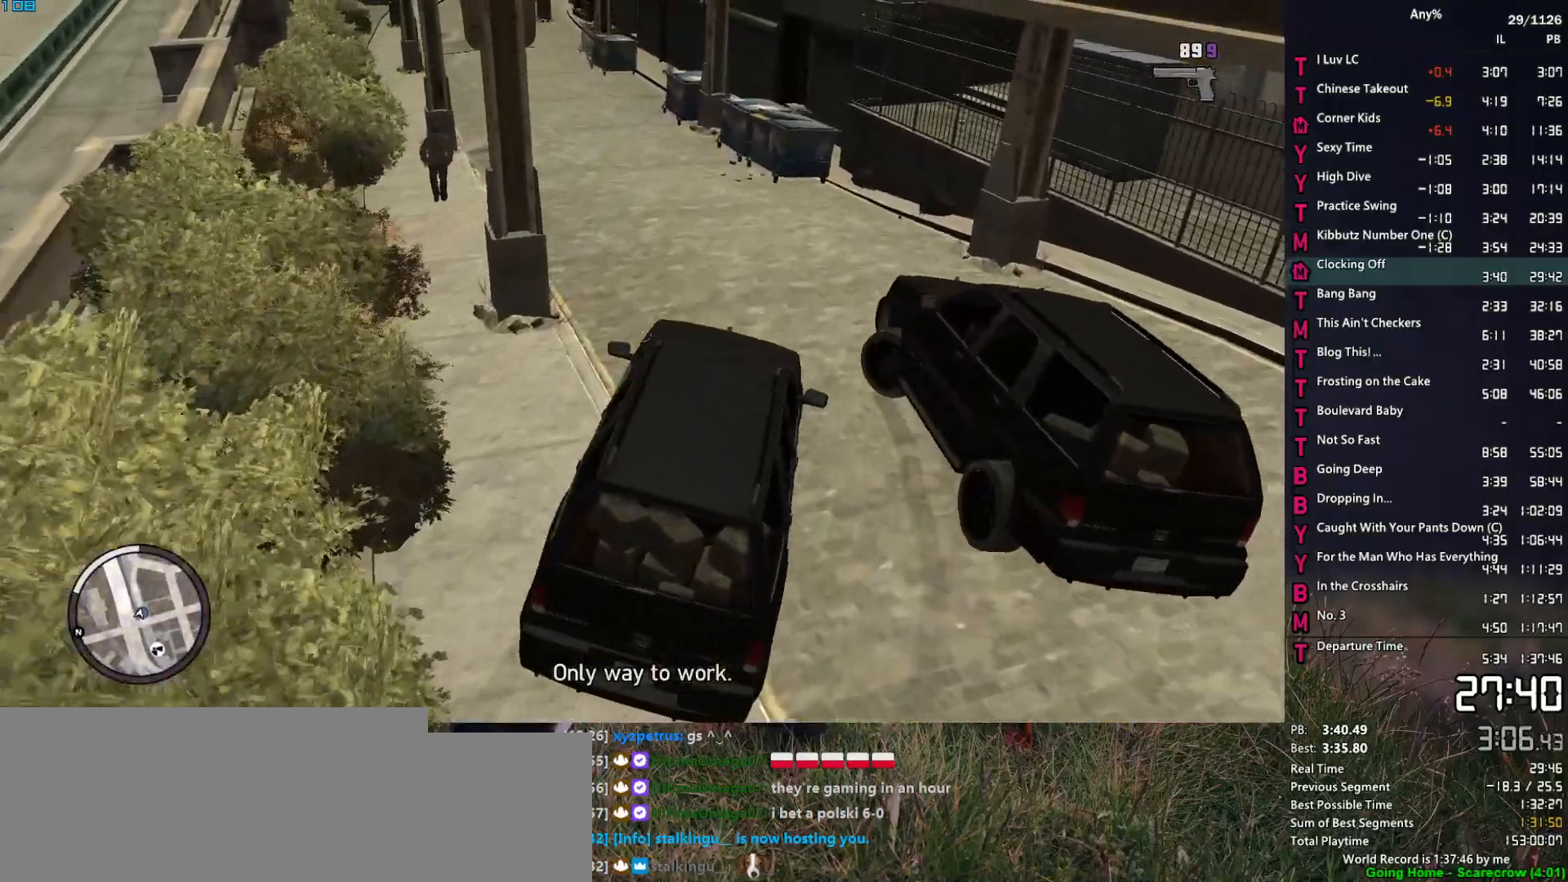
{"keys": ["a", "w"], "mouse": ["right"], "mouse_move": "still", "events": [[283, "a", "up"], [383, "a", "down"]]}
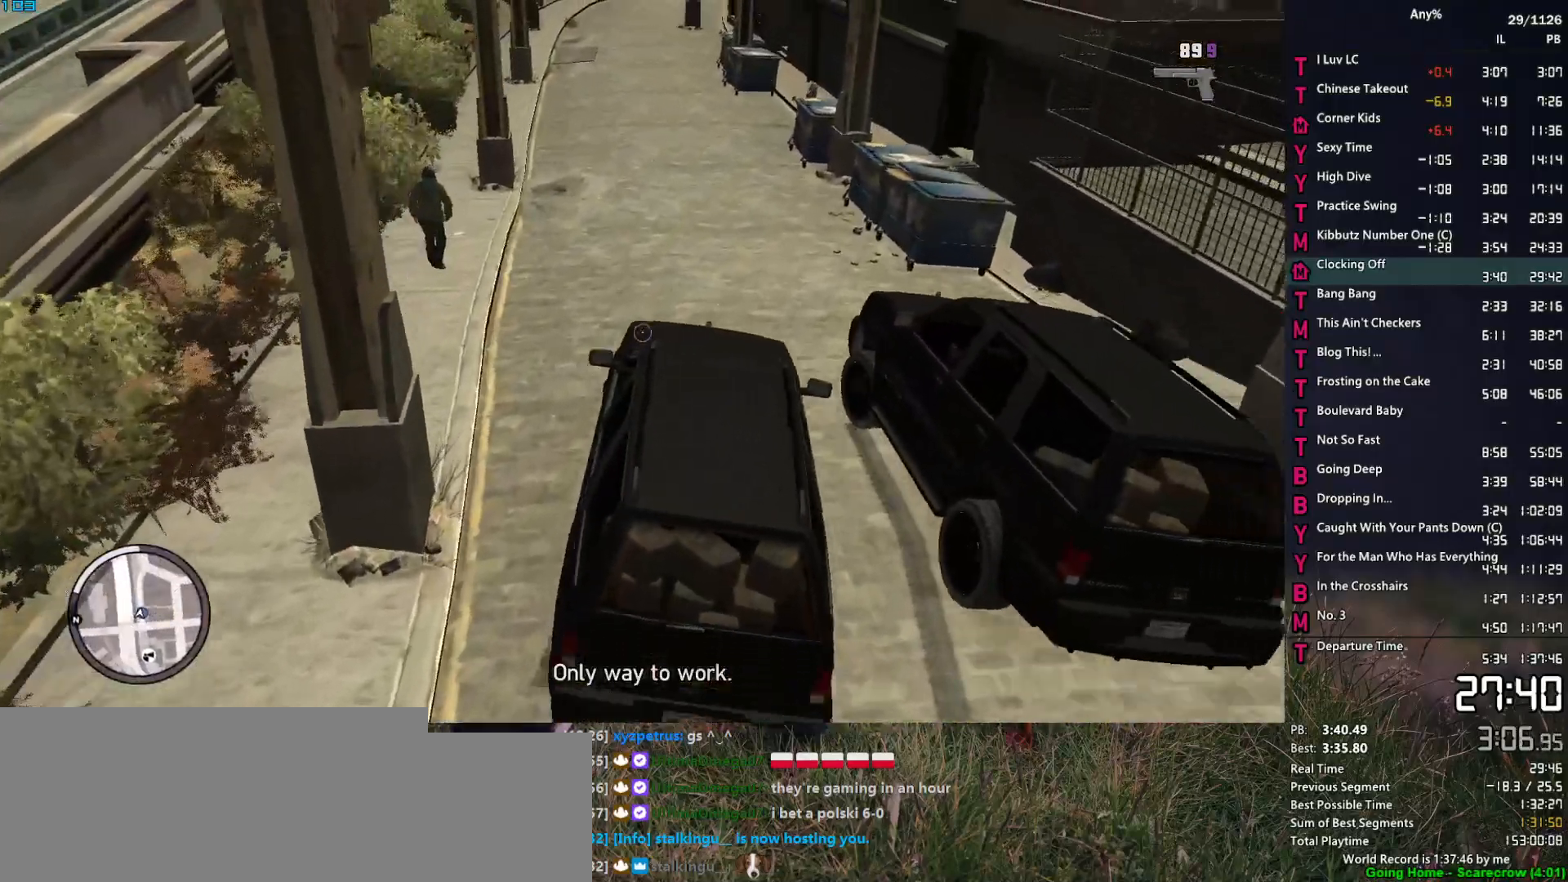
{"keys": ["w"], "mouse": ["right"], "mouse_move": "still", "events": [[67, "a", "up"], [433, "d", "down"], [483, "d", "up"]]}
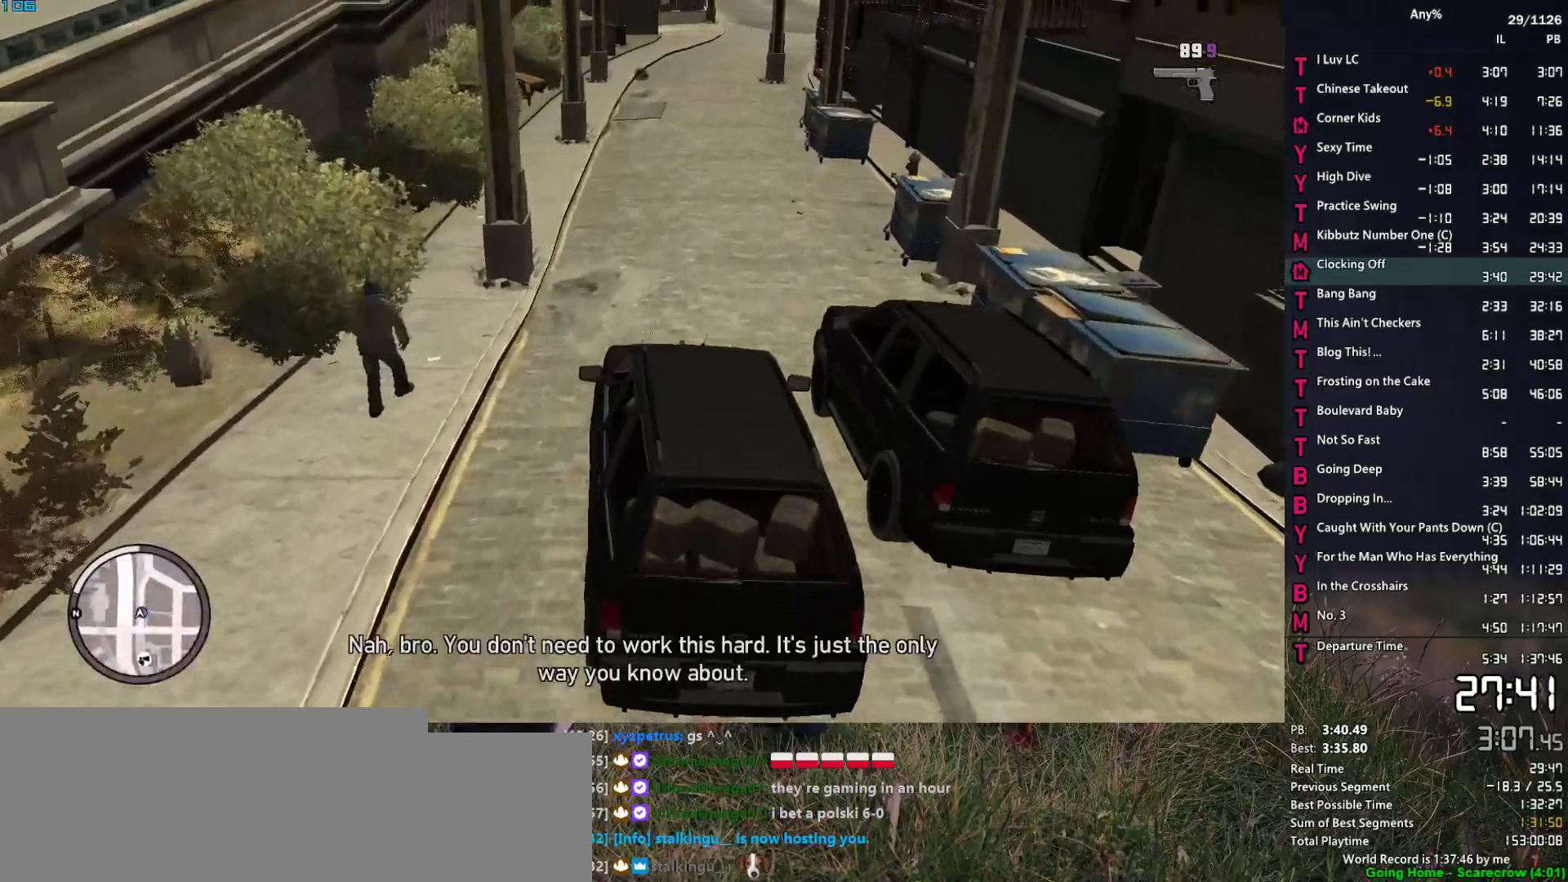
{"keys": ["w"], "mouse": ["right"], "mouse_move": "still", "events": []}
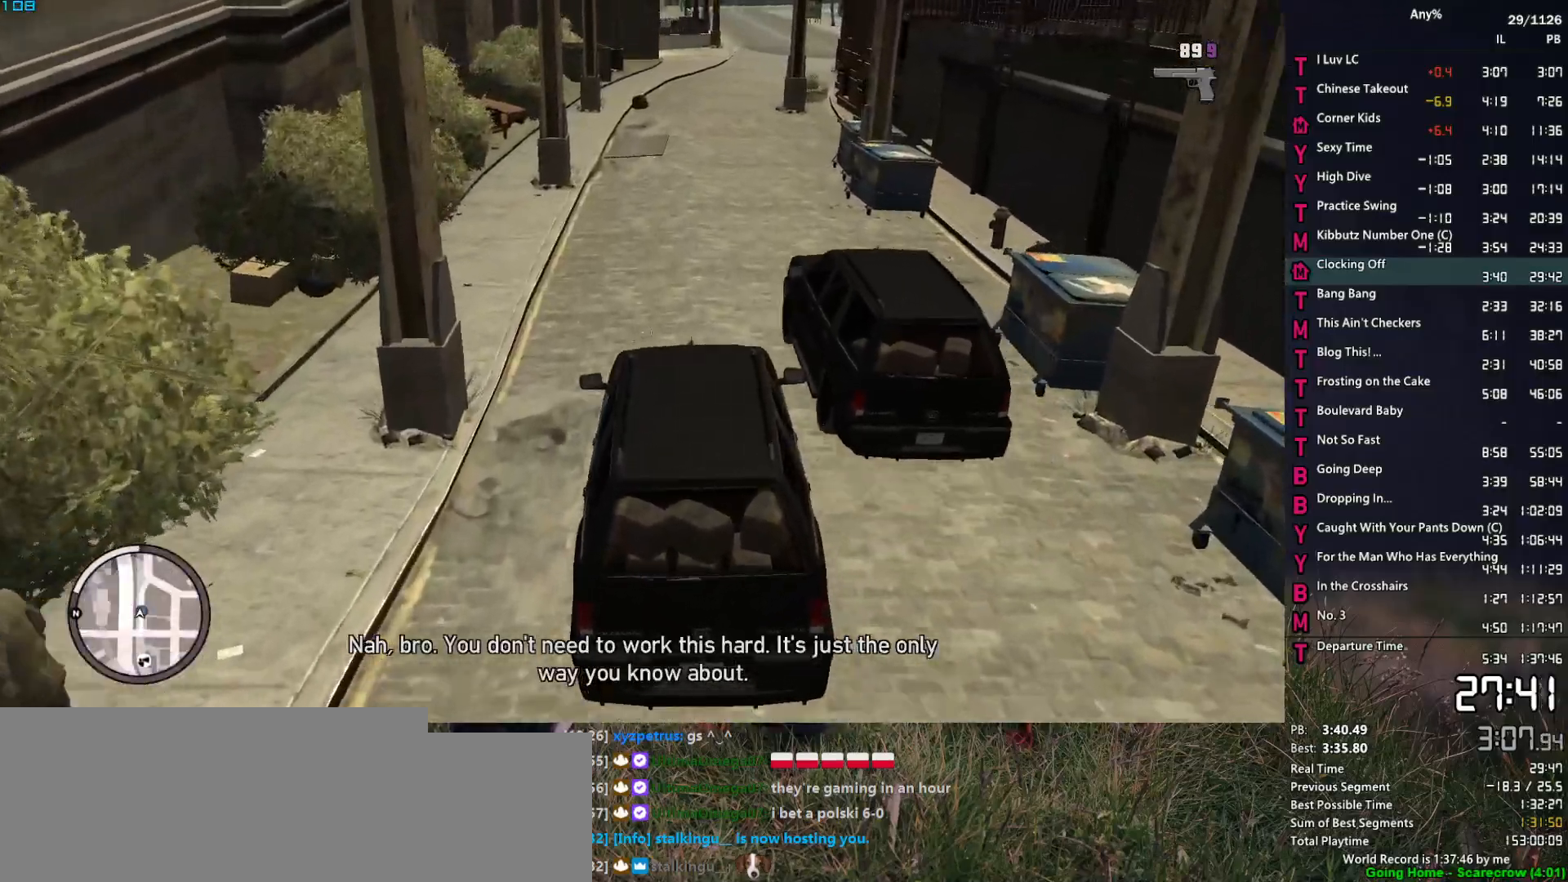
{"keys": ["w"], "mouse": ["right"], "mouse_move": "still", "events": [[417, "d", "down"], [467, "d", "up"]]}
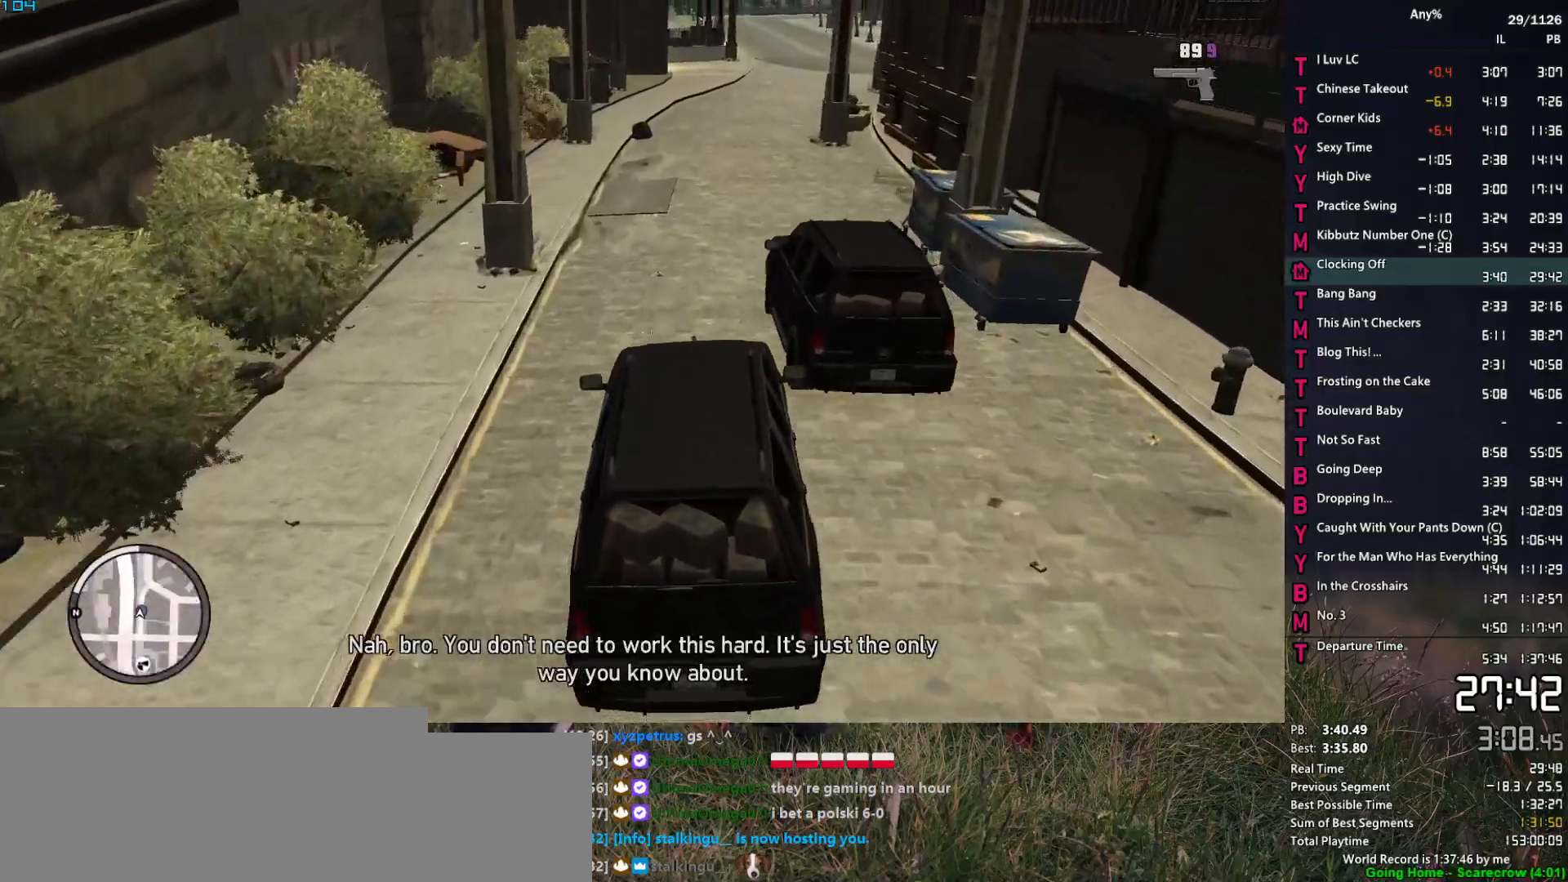
{"keys": ["w"], "mouse": ["right"], "mouse_move": "still", "events": []}
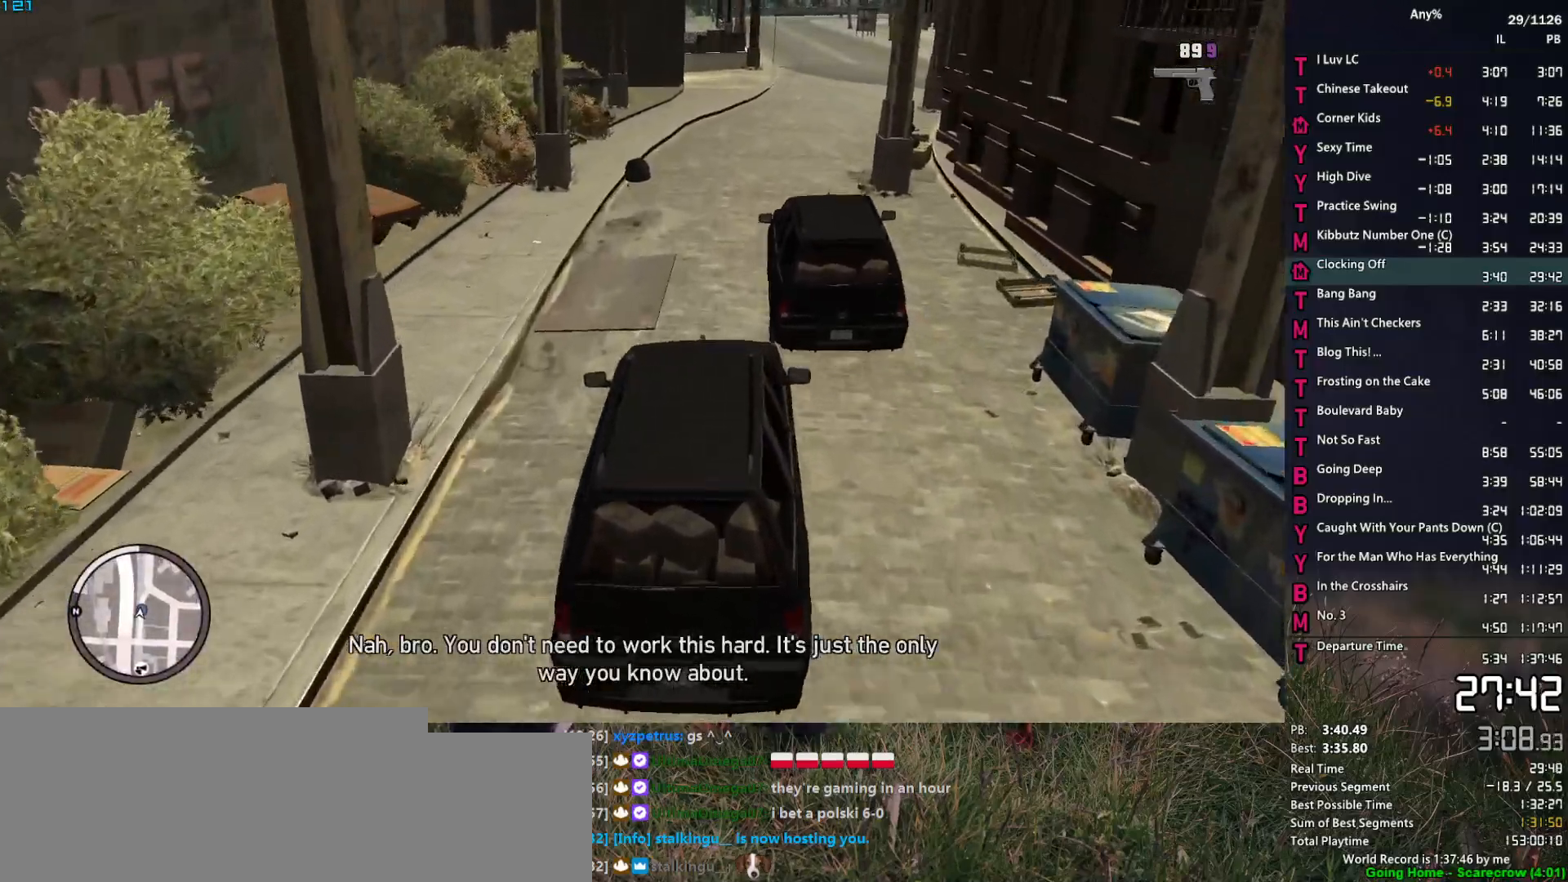
{"keys": ["w"], "mouse": ["right"], "mouse_move": "still", "events": [[33, "d", "down"], [83, "d", "up"]]}
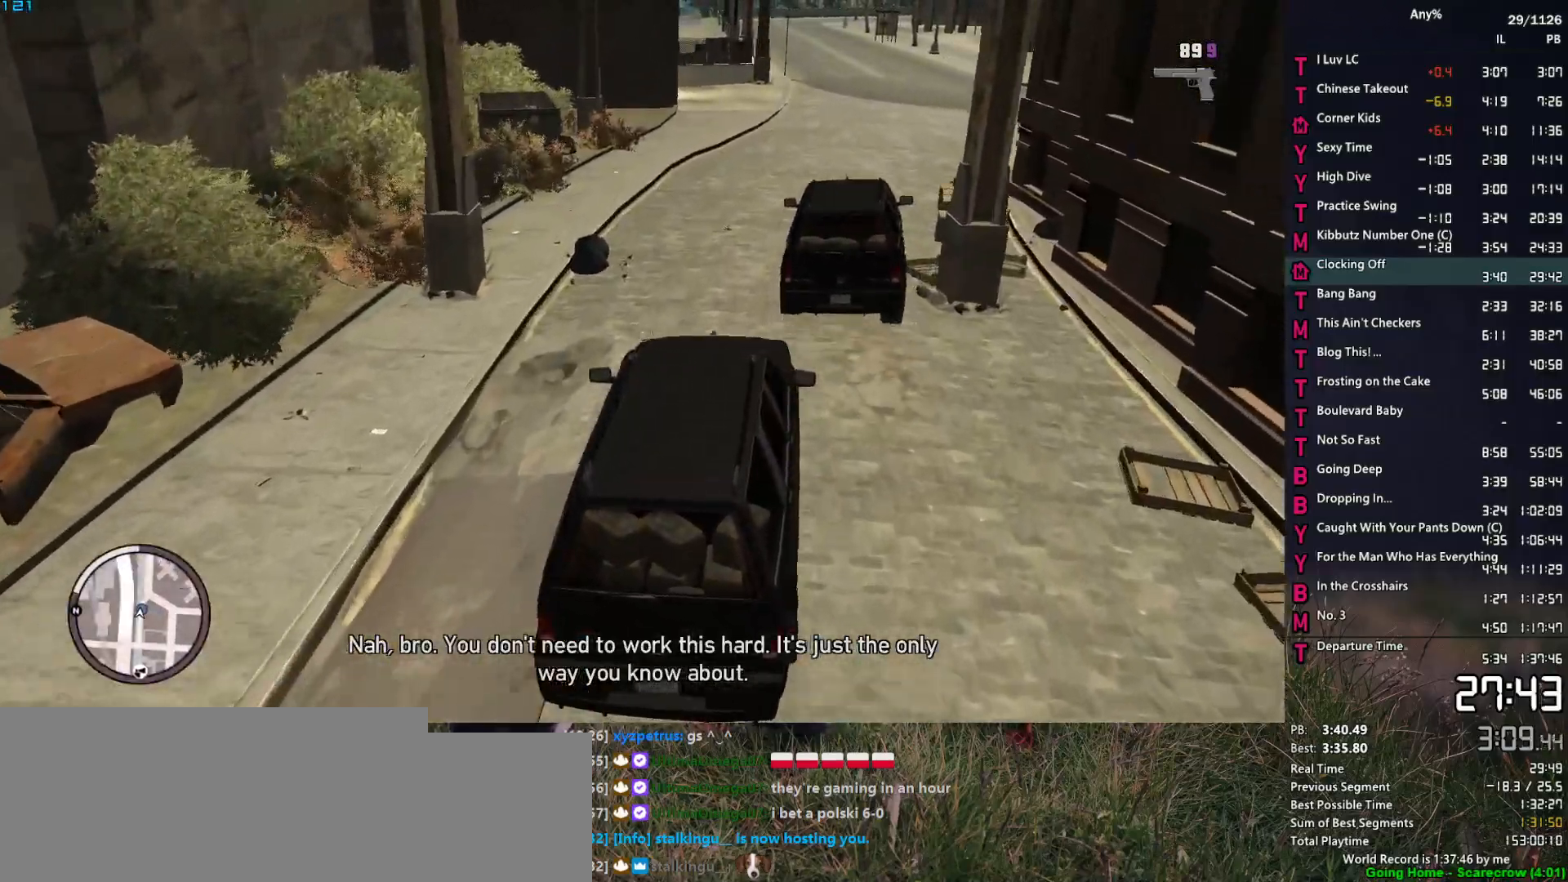
{"keys": ["s"], "mouse": ["right"], "mouse_move": "still", "events": [[233, "w", "up"], [417, "s", "down"]]}
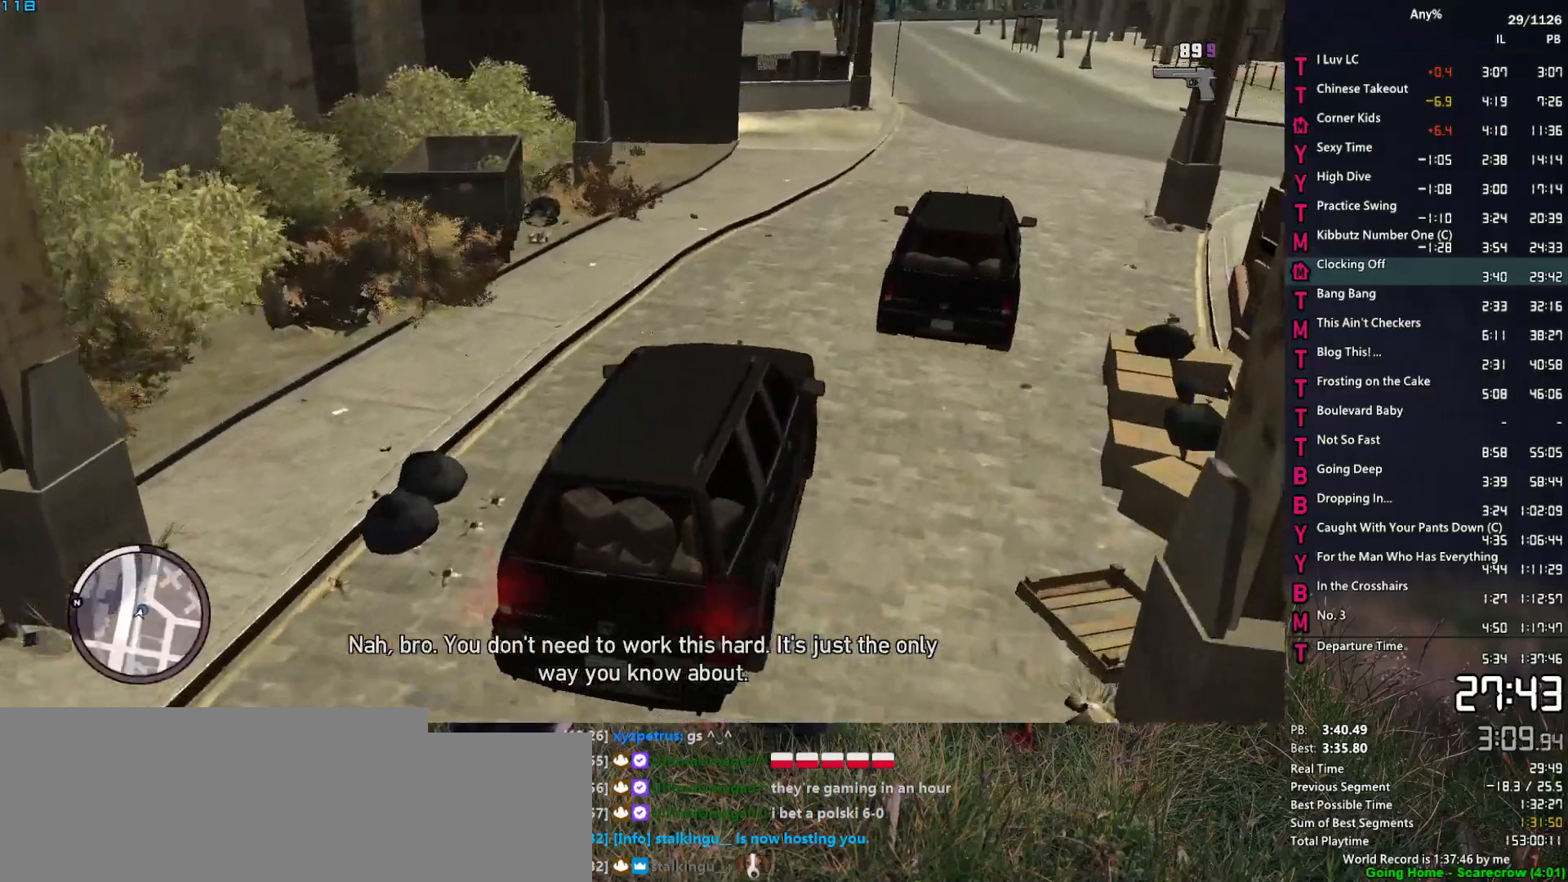
{"keys": ["s"], "mouse": [], "mouse_move": "still", "events": [[17, "d", "down"], [67, "d", "up"], [117, "mouse_right", "up"], [300, "a", "down"], [350, "a", "up"]]}
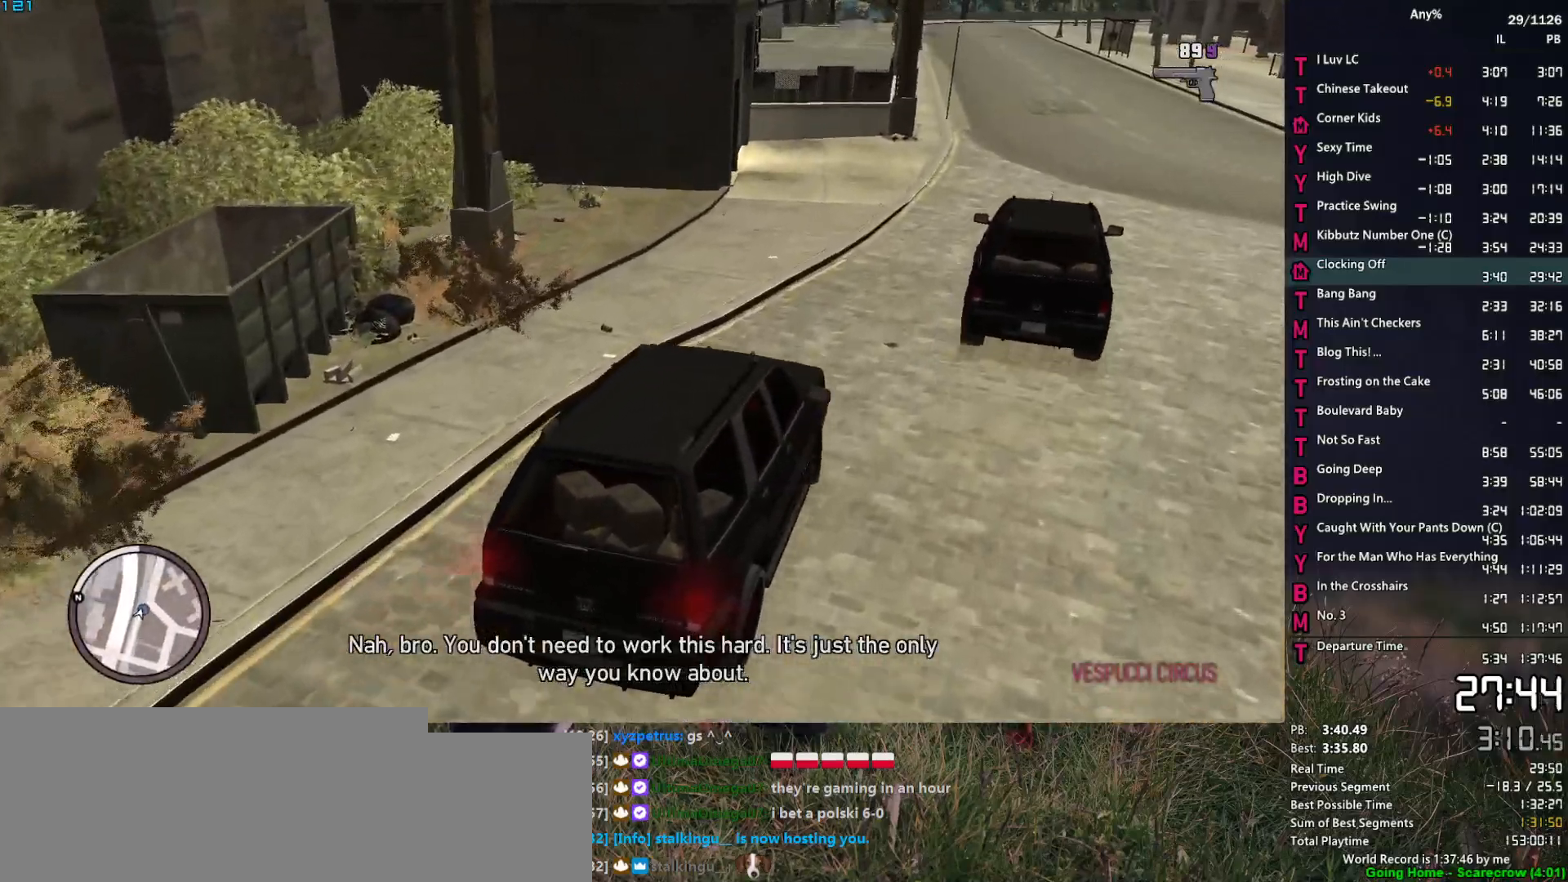
{"keys": [], "mouse": [], "mouse_move": "still", "events": [[33, "s", "up"], [217, "a", "down"], [217, "s", "down"], [317, "a", "up"], [350, "s", "up"]]}
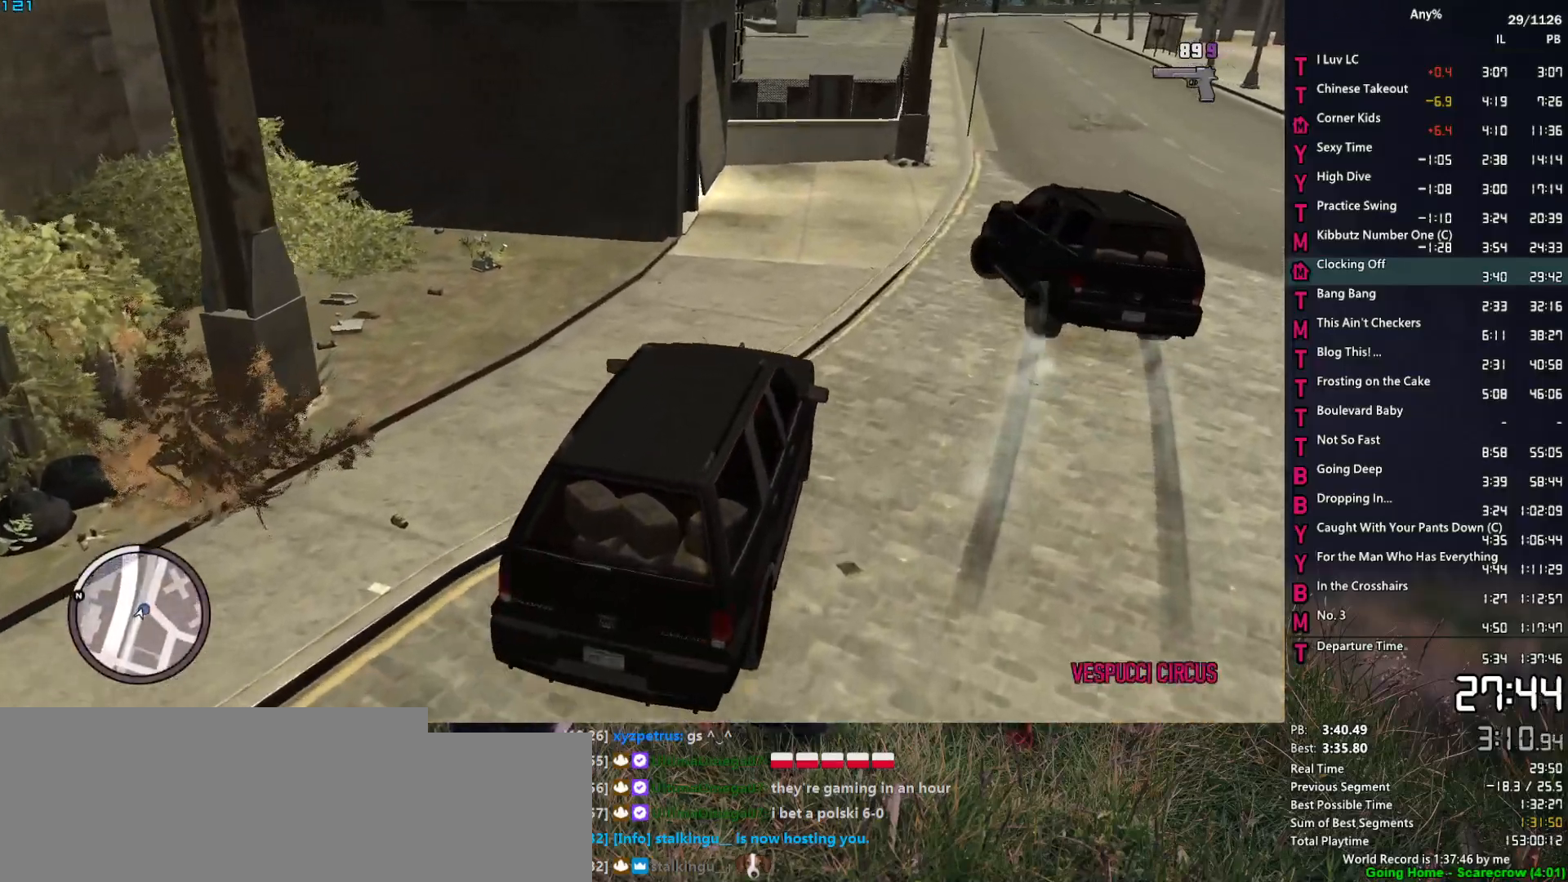
{"keys": [], "mouse": [], "mouse_move": "still", "events": [[100, "w", "down"], [233, "w", "up"], [333, "w", "down"], [417, "a", "down"], [467, "a", "up"], [467, "w", "up"]]}
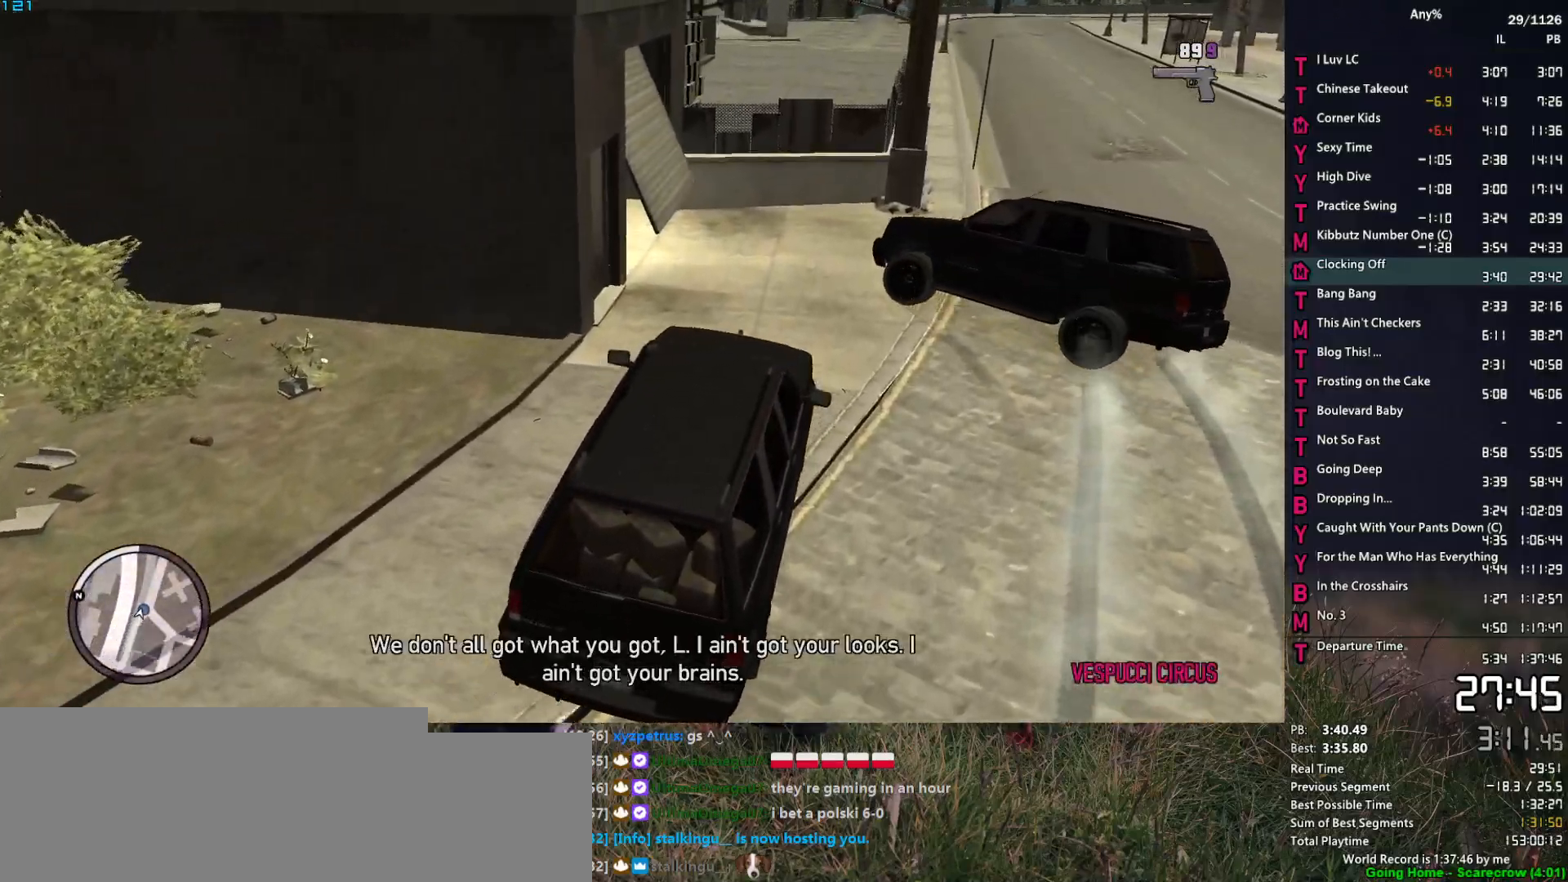
{"keys": ["a", "w"], "mouse": [], "mouse_move": "still", "events": [[67, "a", "down"], [383, "w", "down"]]}
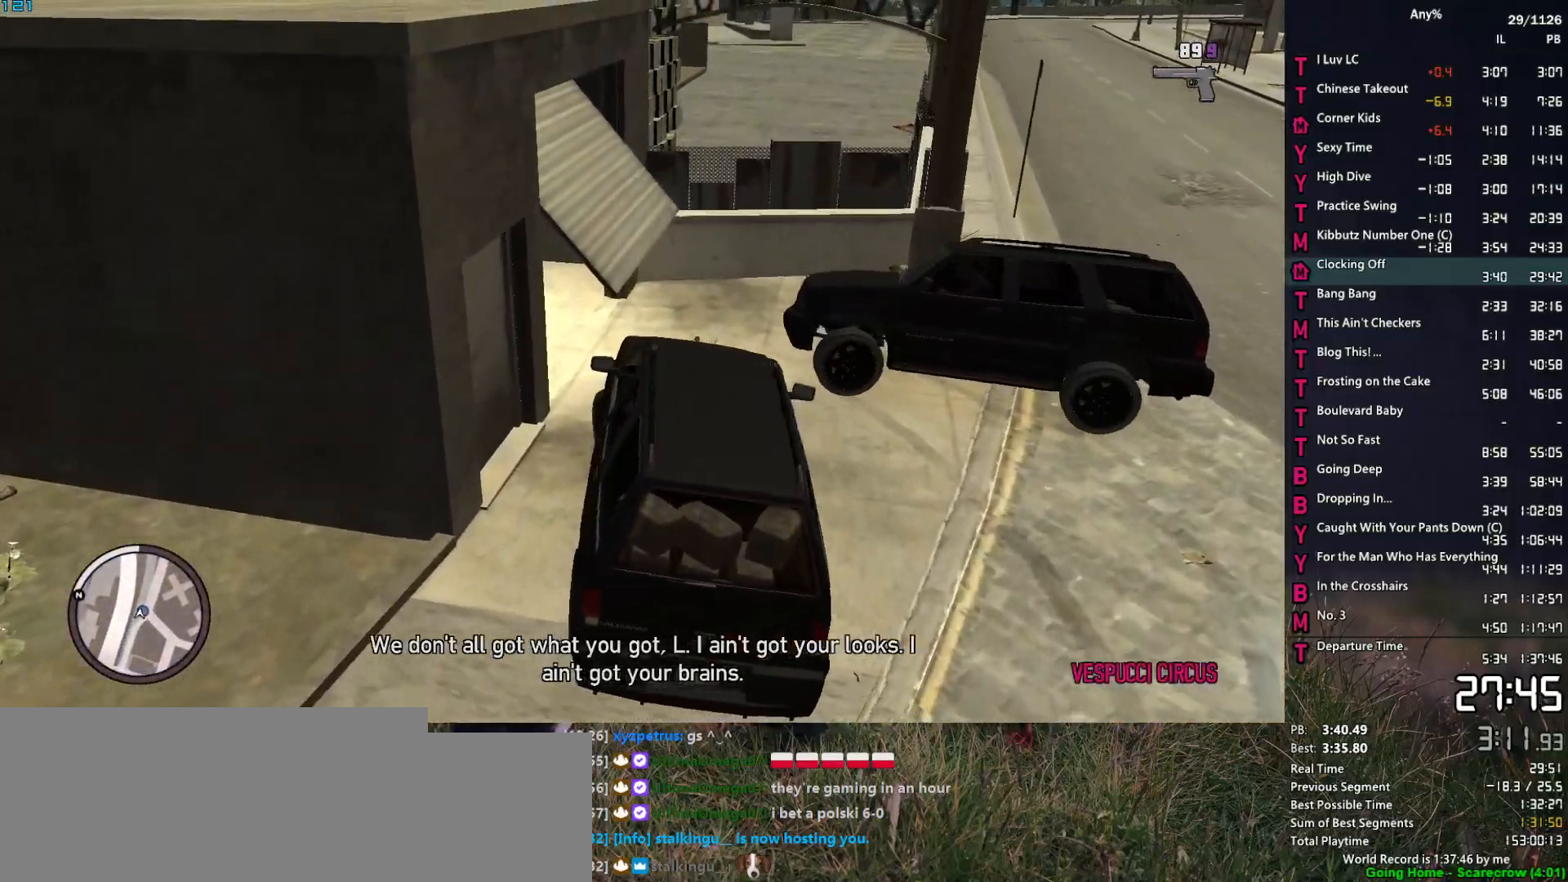
{"keys": ["d", "w"], "mouse": [], "mouse_move": "still", "events": [[350, "a", "up"], [500, "d", "down"]]}
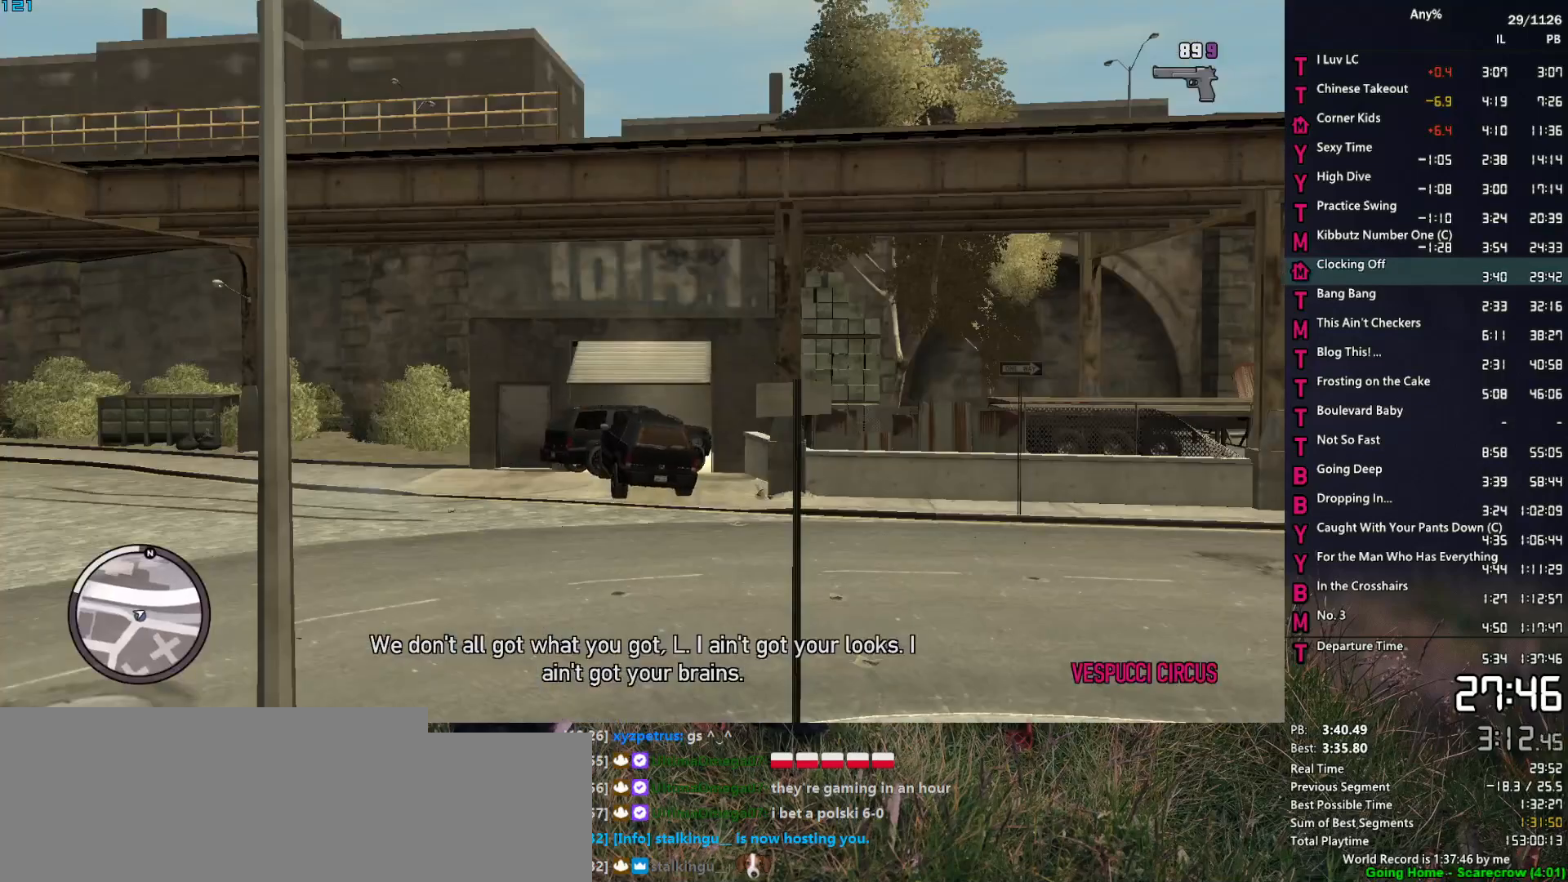
{"keys": ["d", "space"], "mouse": [], "mouse_move": "still", "events": [[100, "w", "up"], [333, "space", "down"]]}
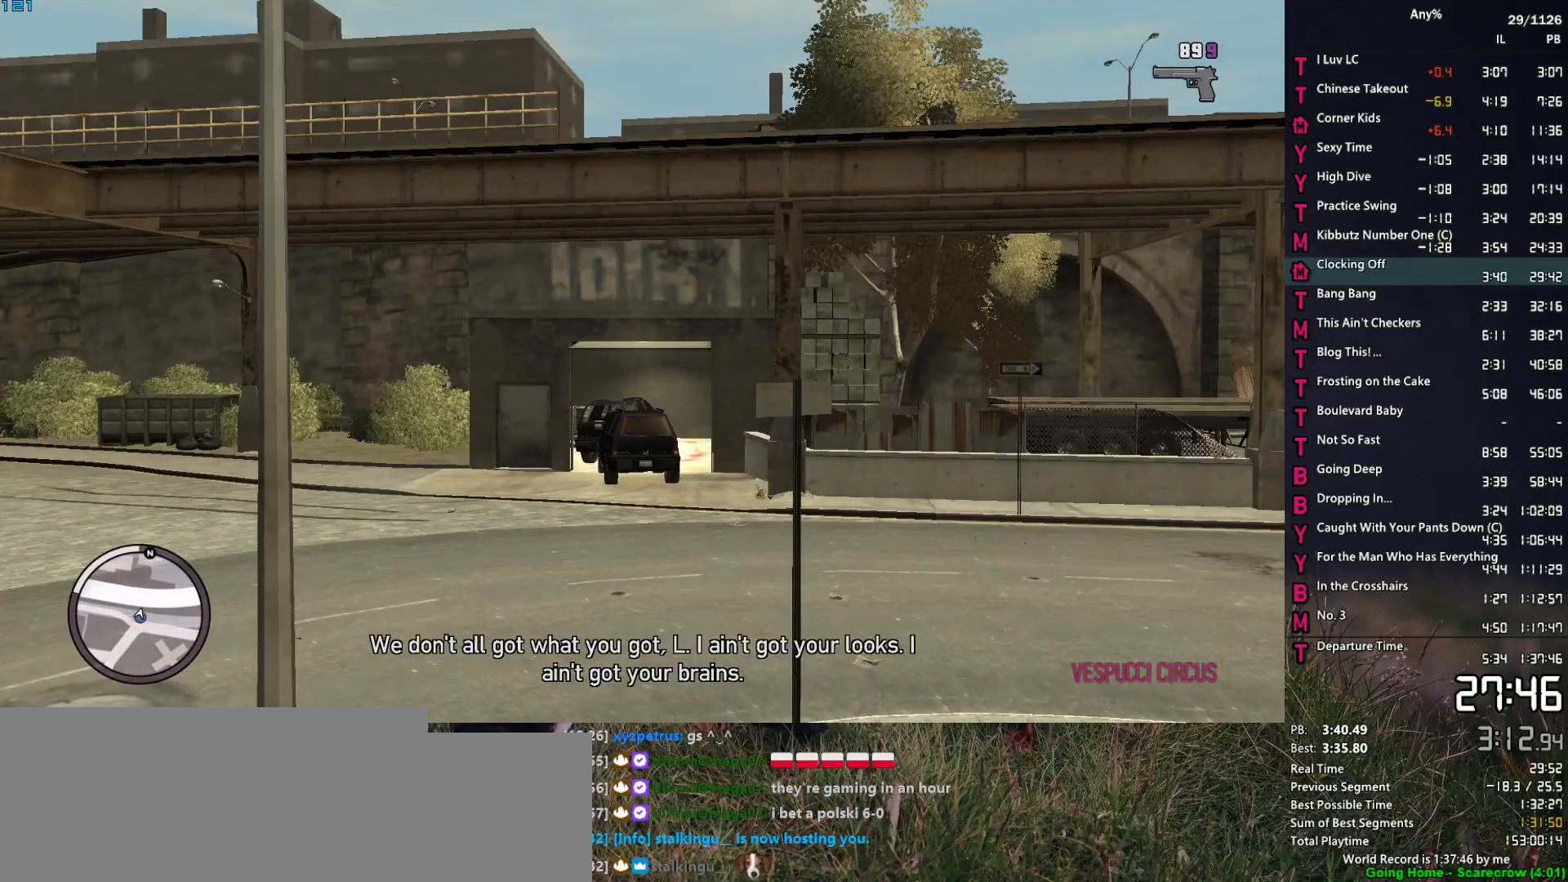
{"keys": ["d", "s"], "mouse": [], "mouse_move": "still", "events": [[67, "space", "up"], [300, "s", "down"]]}
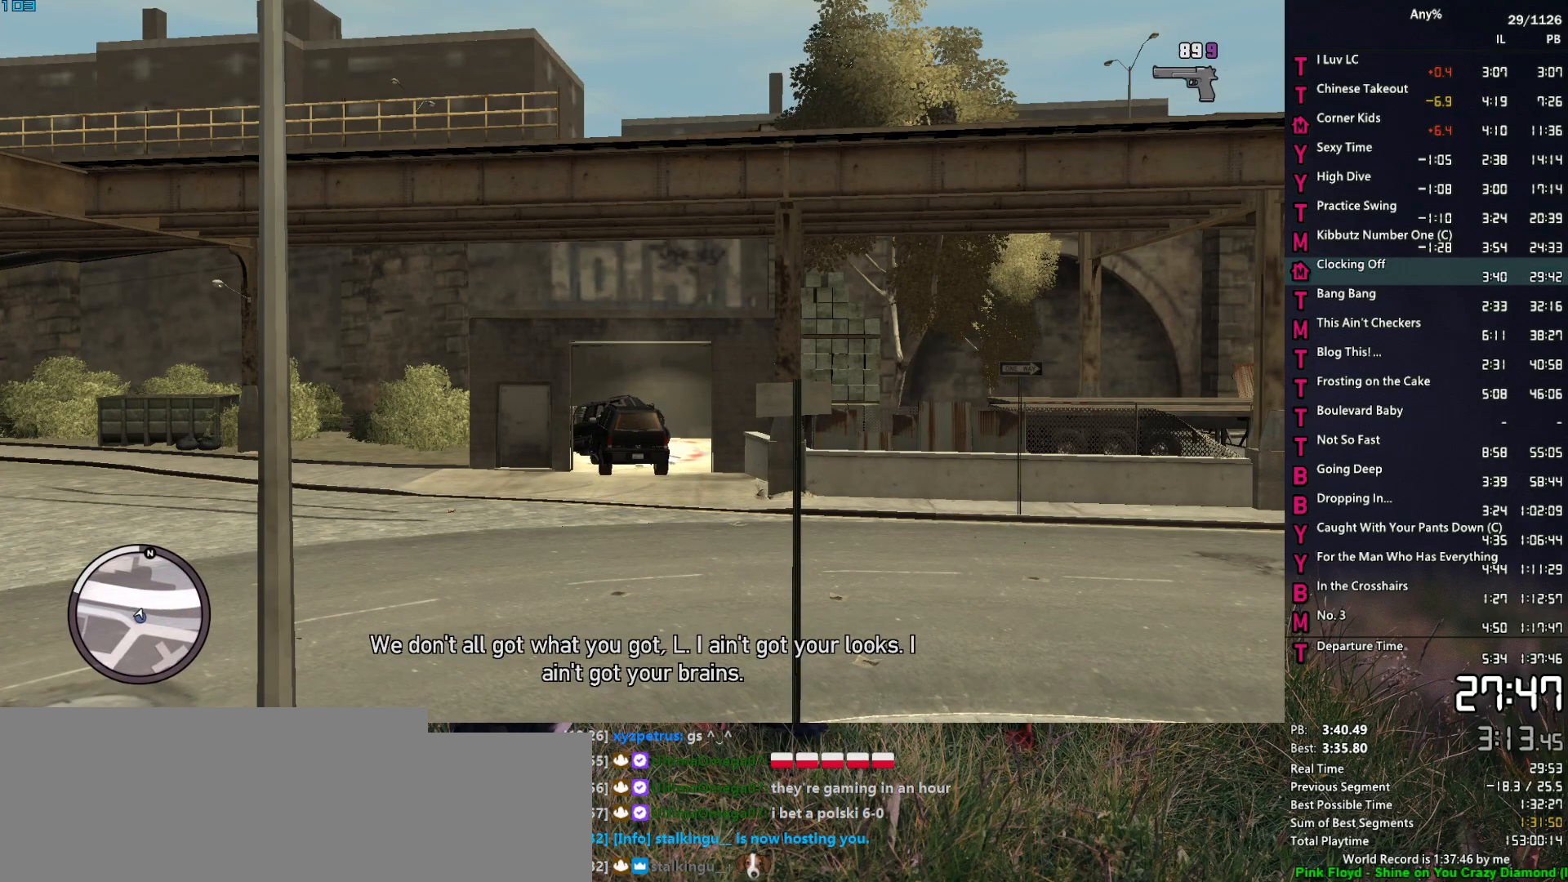
{"keys": ["d"], "mouse": [], "mouse_move": "still", "events": [[33, "s", "up"]]}
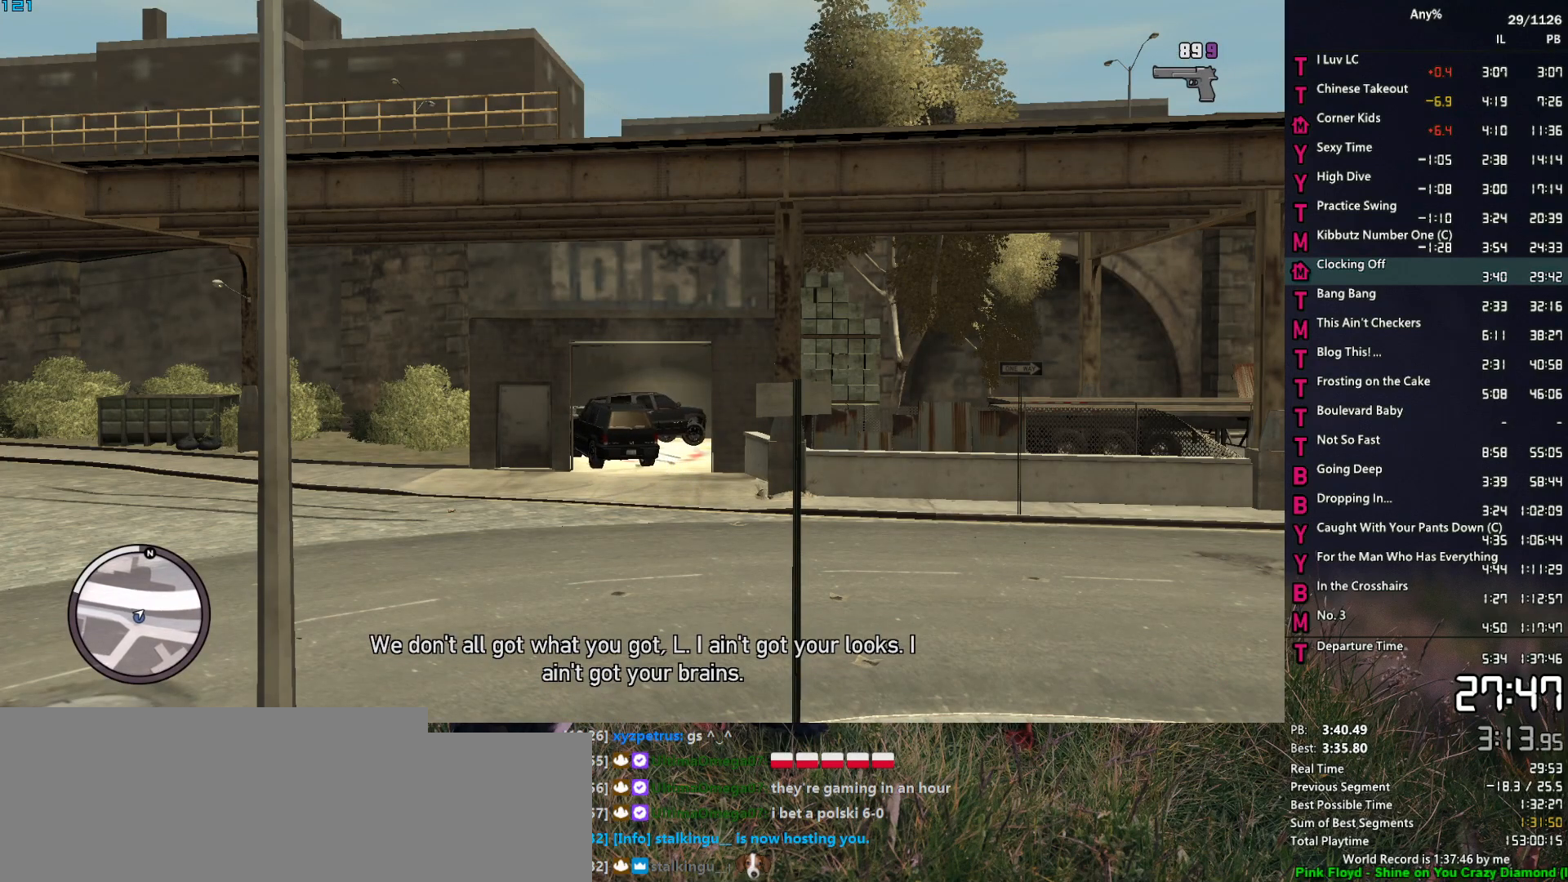
{"keys": ["d"], "mouse": [], "mouse_move": "still", "events": []}
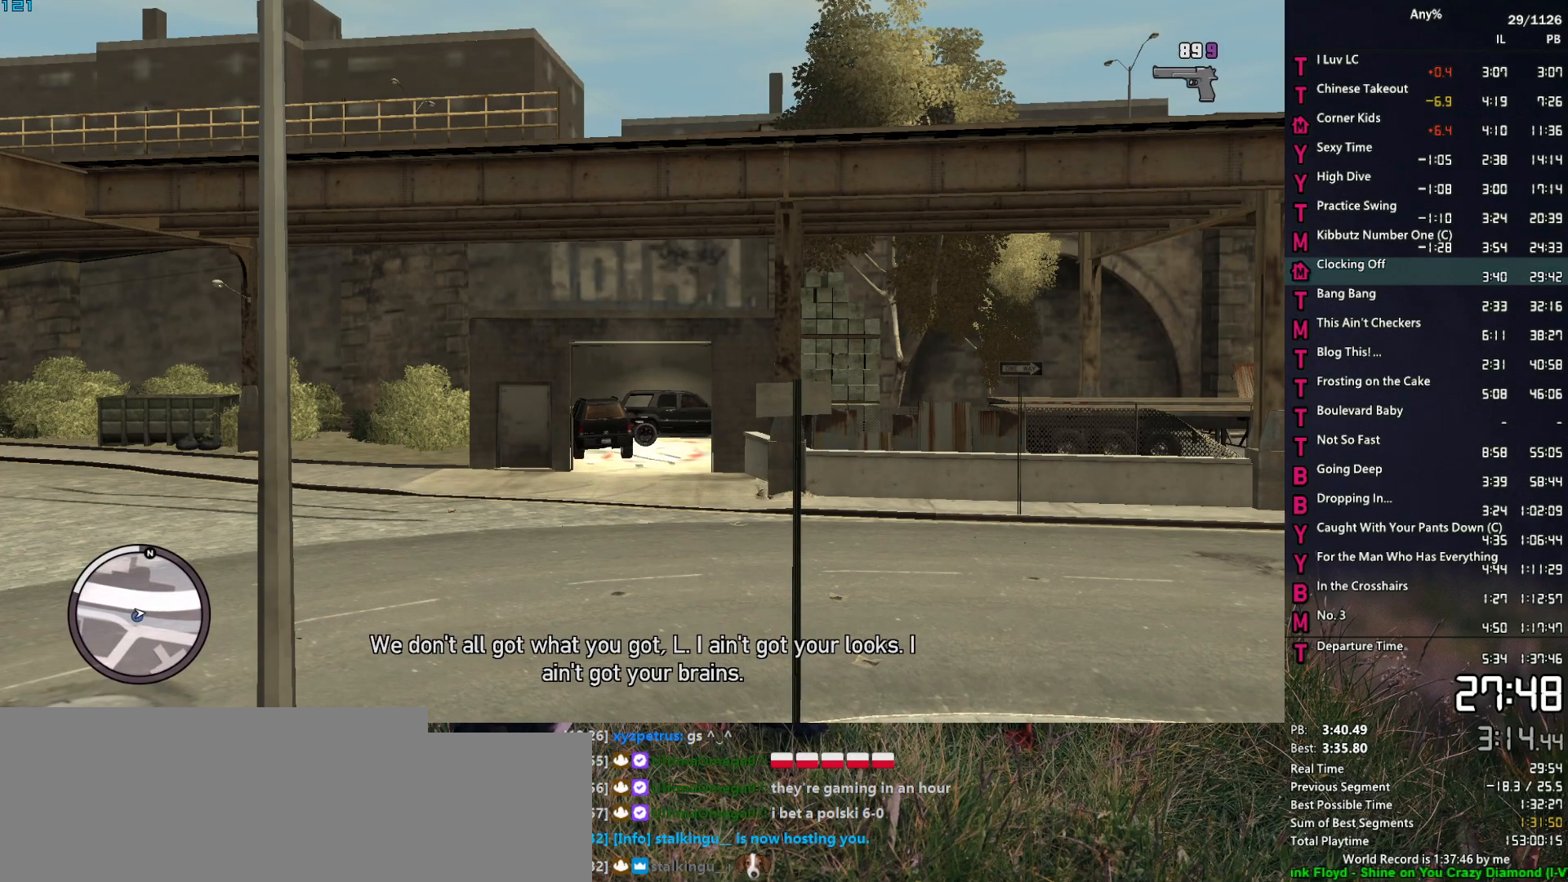
{"keys": ["a", "s"], "mouse": [], "mouse_move": "still", "events": [[67, "s", "down"], [117, "d", "up"], [150, "a", "down"]]}
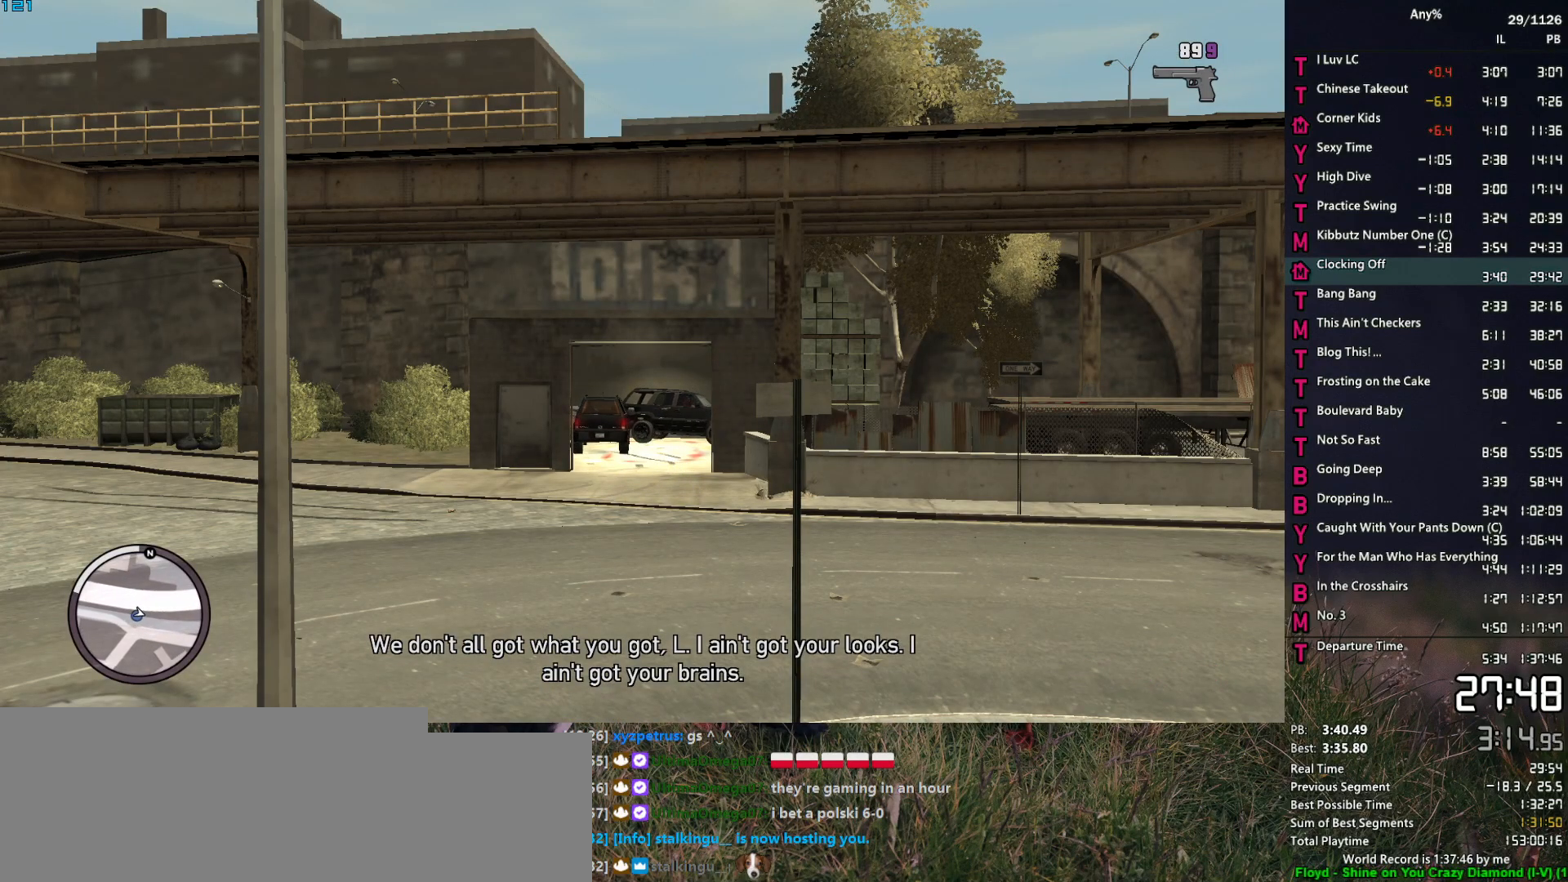
{"keys": ["d", "w"], "mouse": [], "mouse_move": "still", "events": [[317, "a", "up"], [317, "s", "up"], [350, "d", "down"], [400, "w", "down"]]}